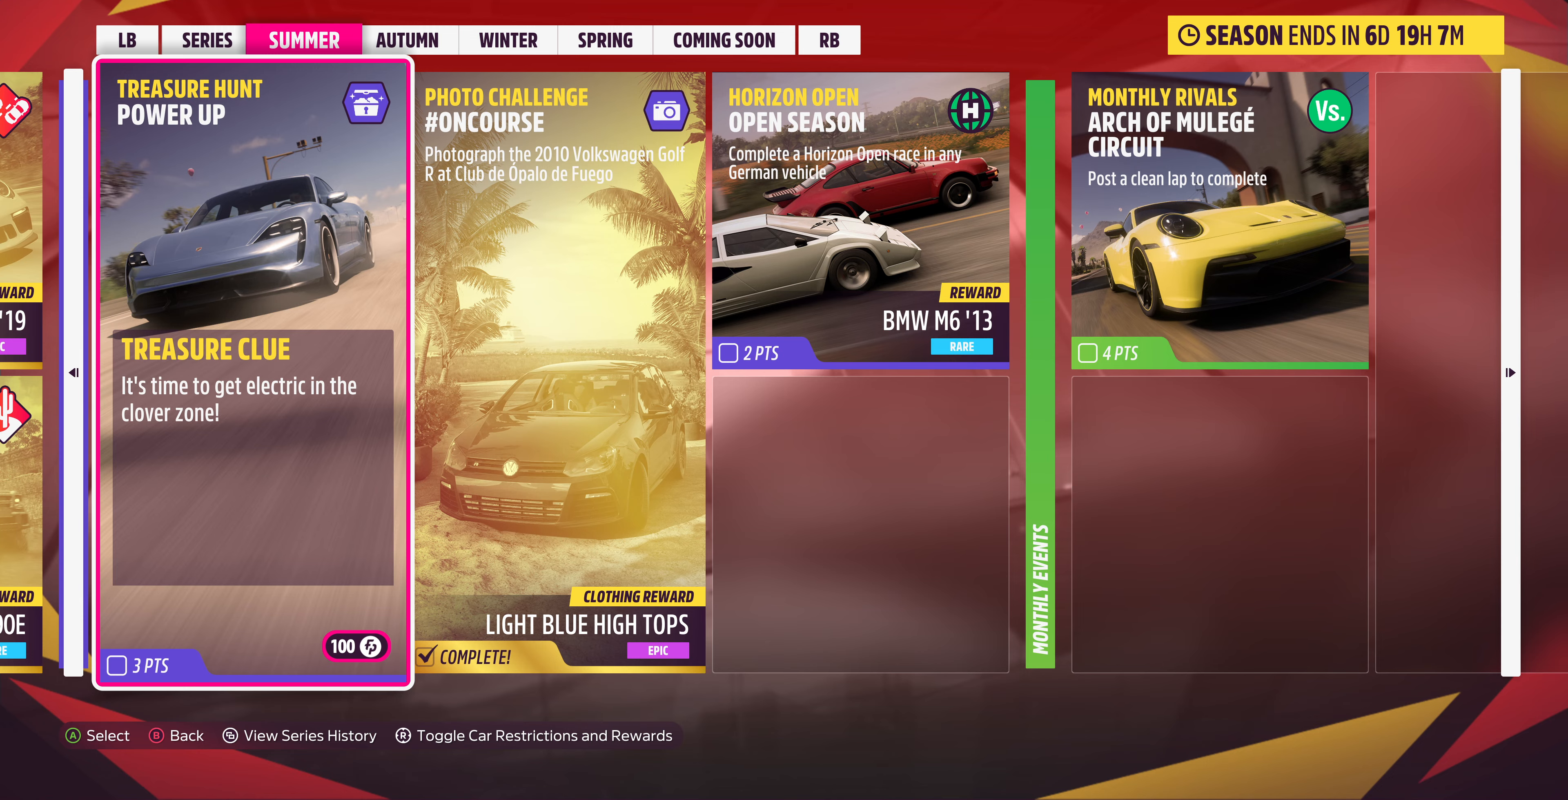
Gameplay with a controller (PlayStation layout); each line is a JSON object with the inputs held at the frame after it. "events" lists button and stick changes between this image and that frame as [ms after this image, input, new state], when the widget could be followed in between.
{"buttons": [], "left_stick": "center", "right_stick": "center", "events": [[267, "CIRCLE", "down"], [434, "CIRCLE", "up"]]}
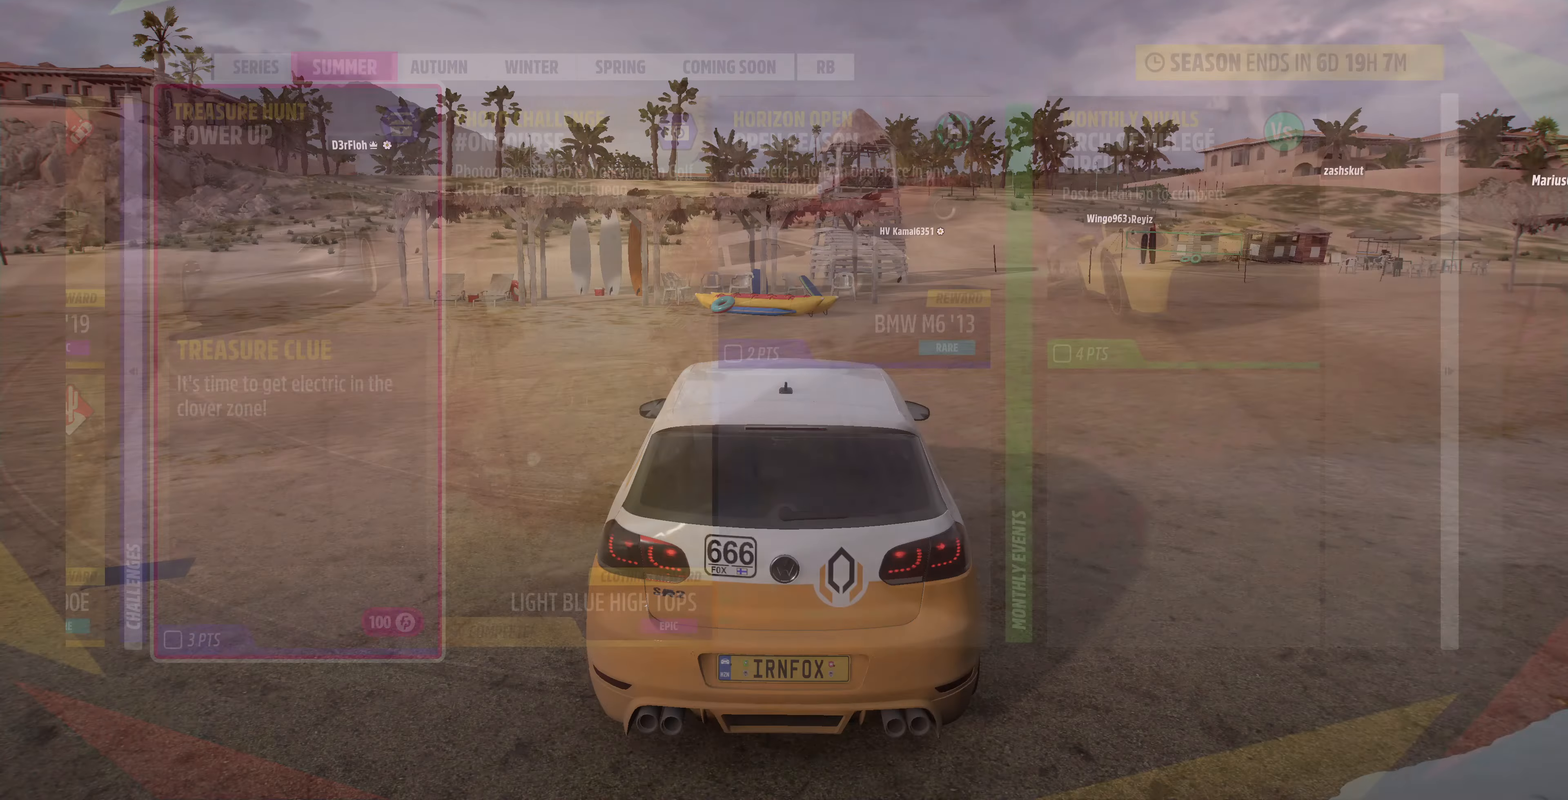
{"buttons": [], "left_stick": "center", "right_stick": "center", "events": []}
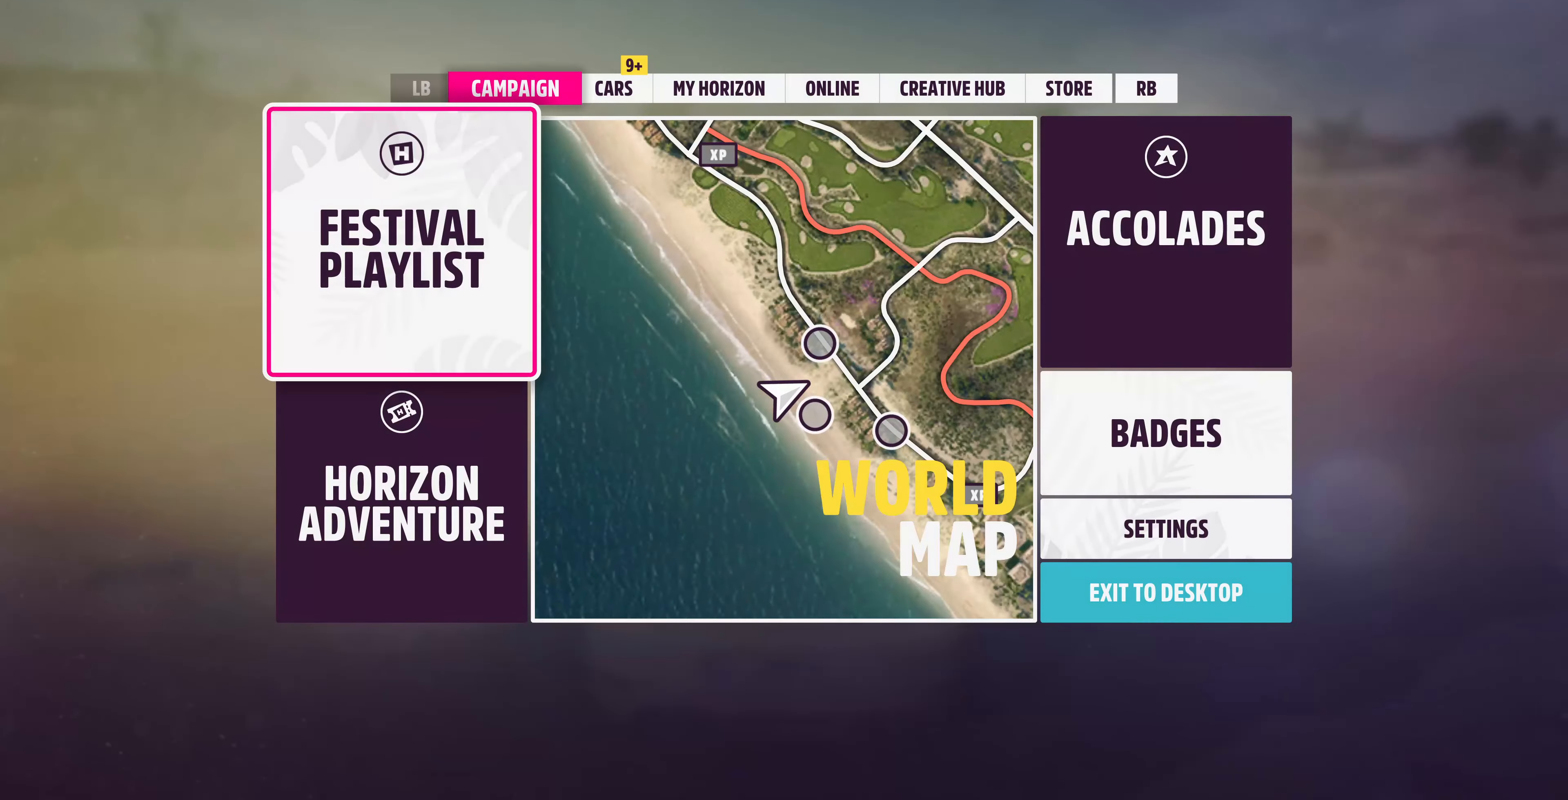
{"buttons": [], "left_stick": "center", "right_stick": "center", "events": [[334, "CIRCLE", "down"], [500, "CIRCLE", "up"]]}
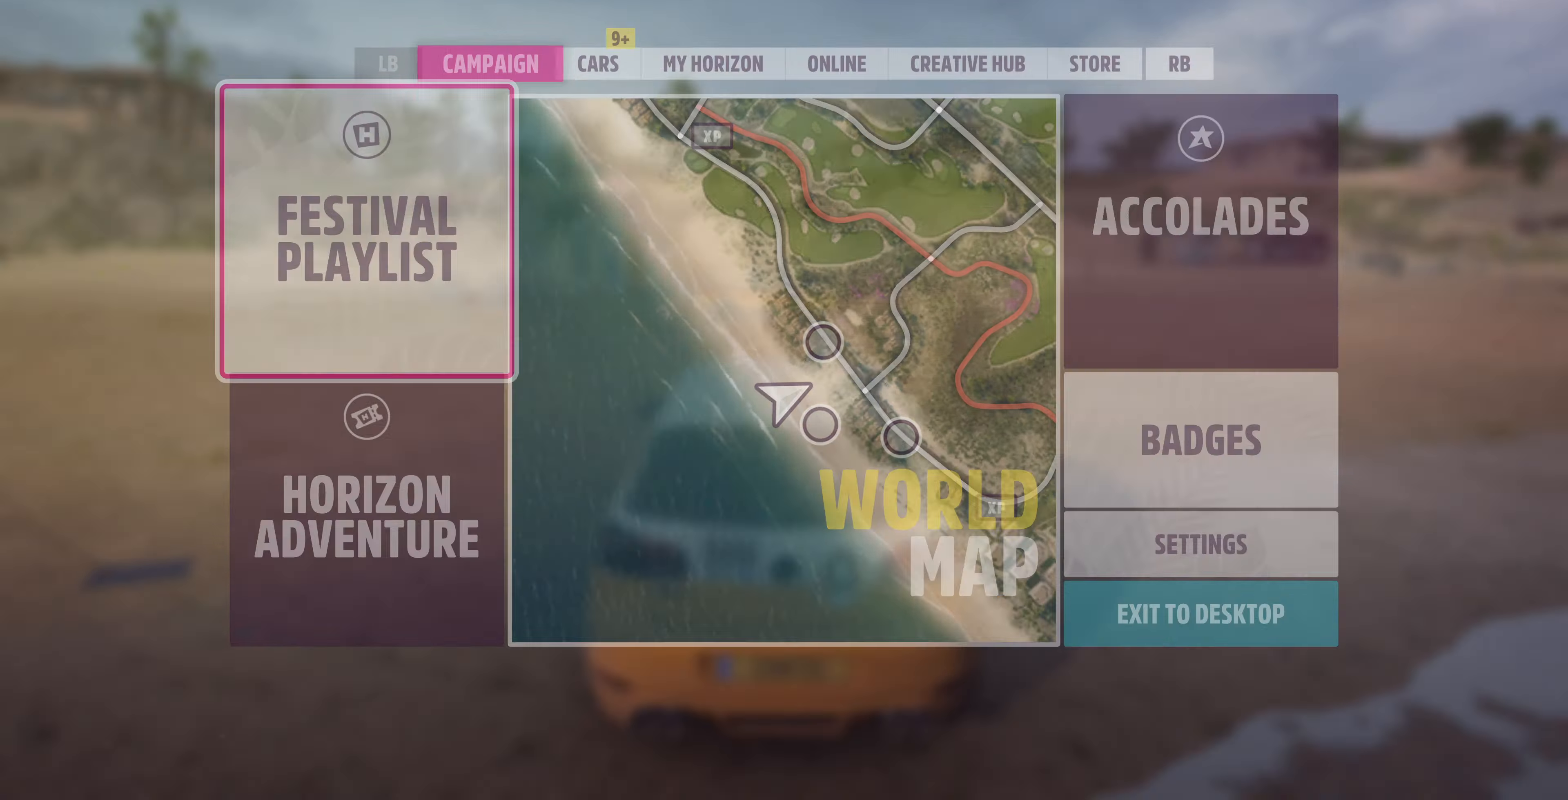
{"buttons": [], "left_stick": "center", "right_stick": "center", "events": []}
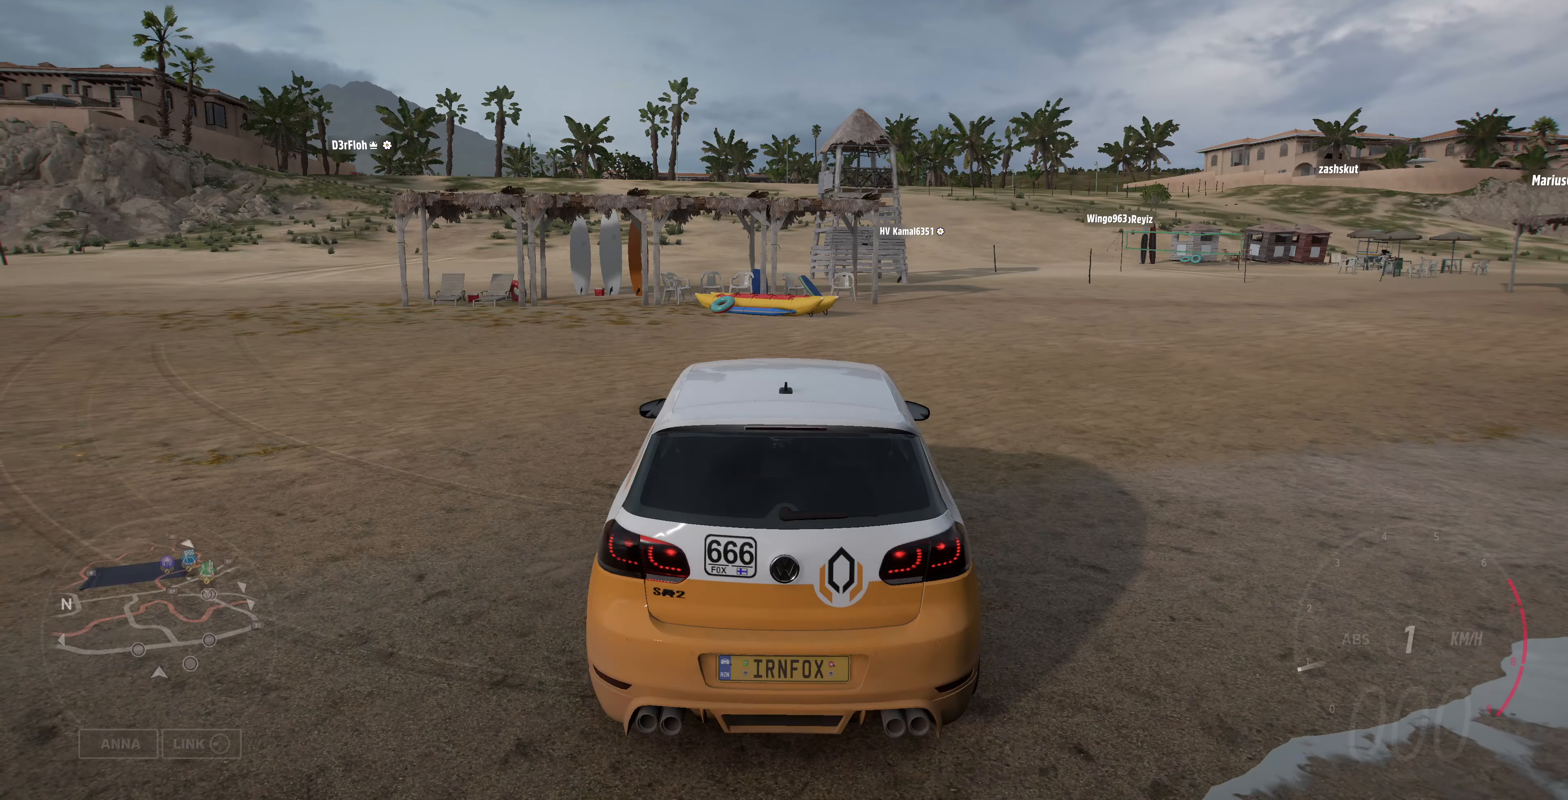
{"buttons": [], "left_stick": "center", "right_stick": "center", "events": [[167, "SELECT", "down"], [334, "SELECT", "up"]]}
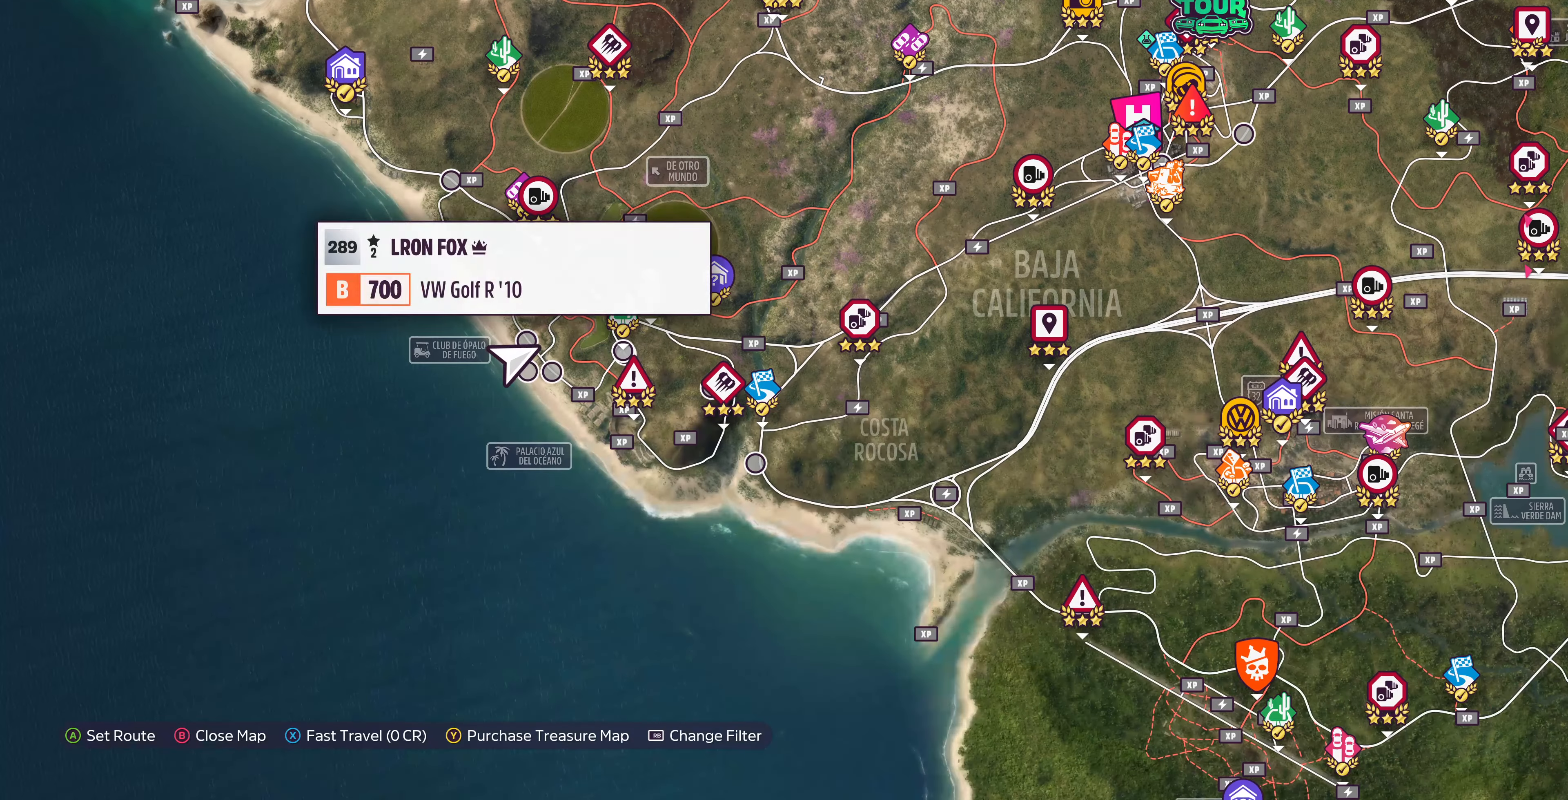
{"buttons": [], "left_stick": "down-right", "right_stick": "center", "events": [[234, "left_stick", "down-right"]]}
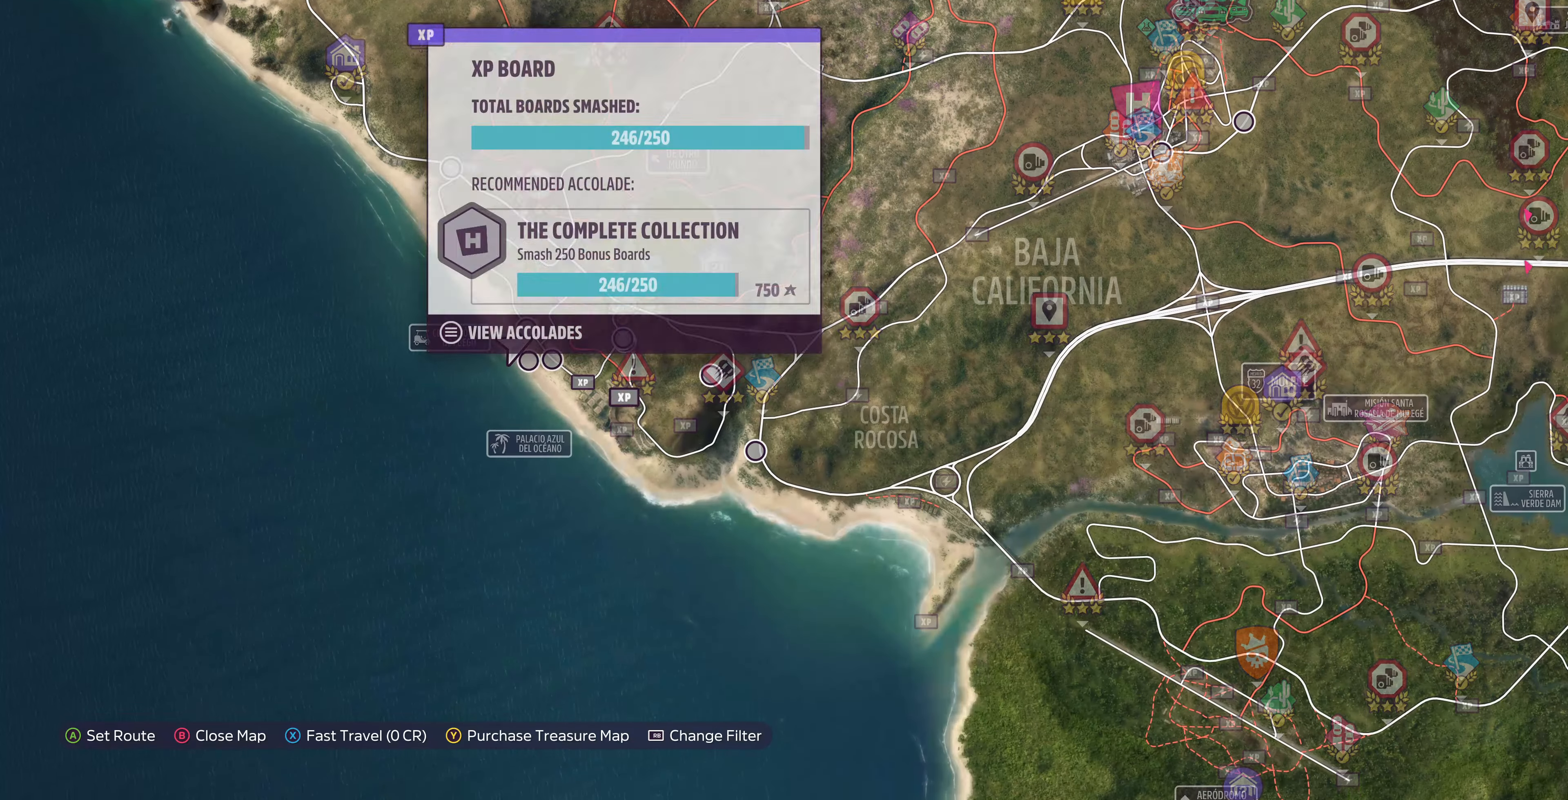
{"buttons": [], "left_stick": "down-right", "right_stick": "center", "events": []}
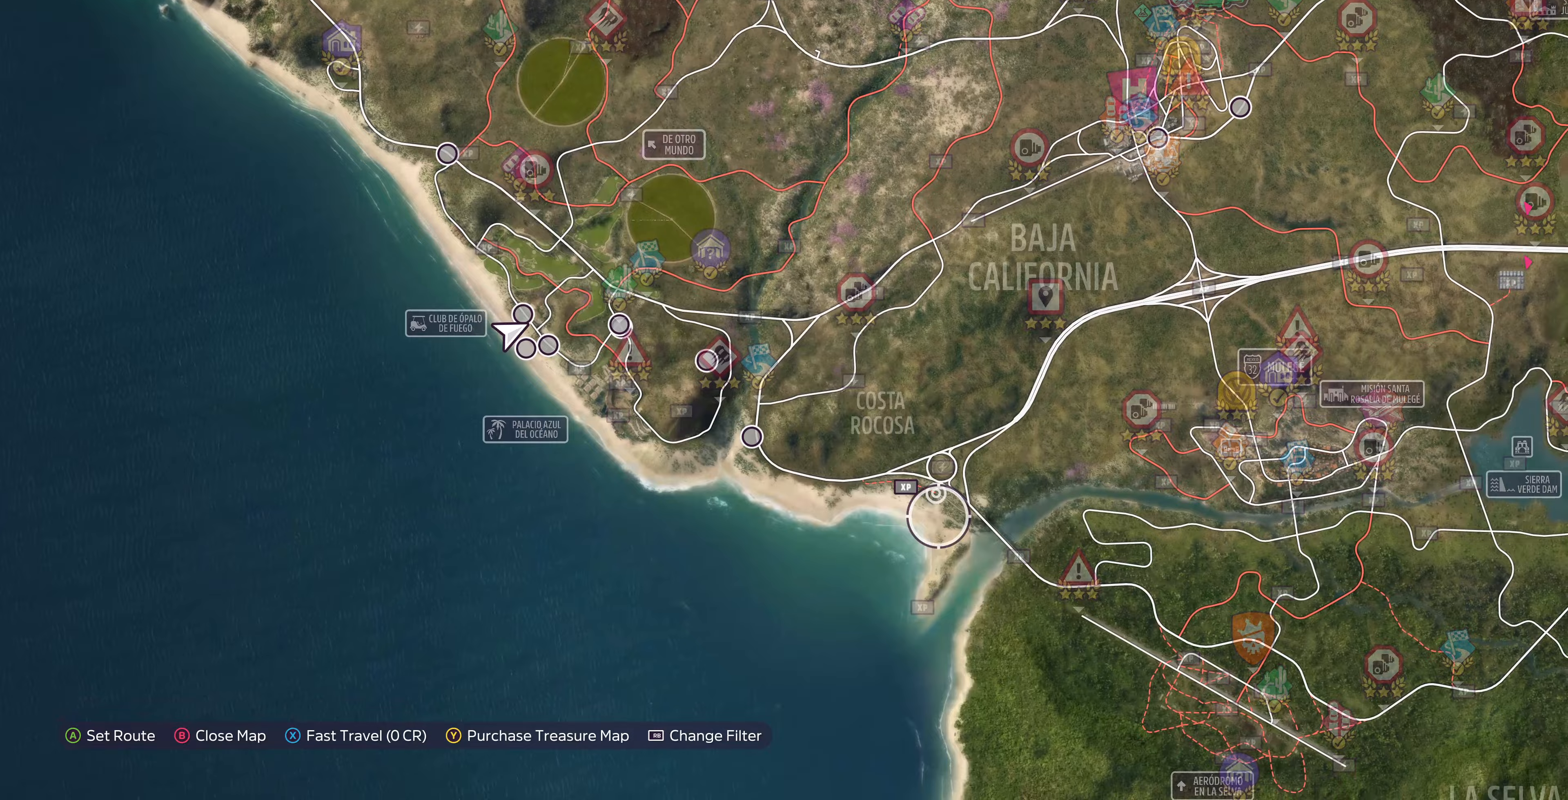
{"buttons": [], "left_stick": "center", "right_stick": "center", "events": [[100, "left_stick", "up-right"], [400, "left_stick", "center"]]}
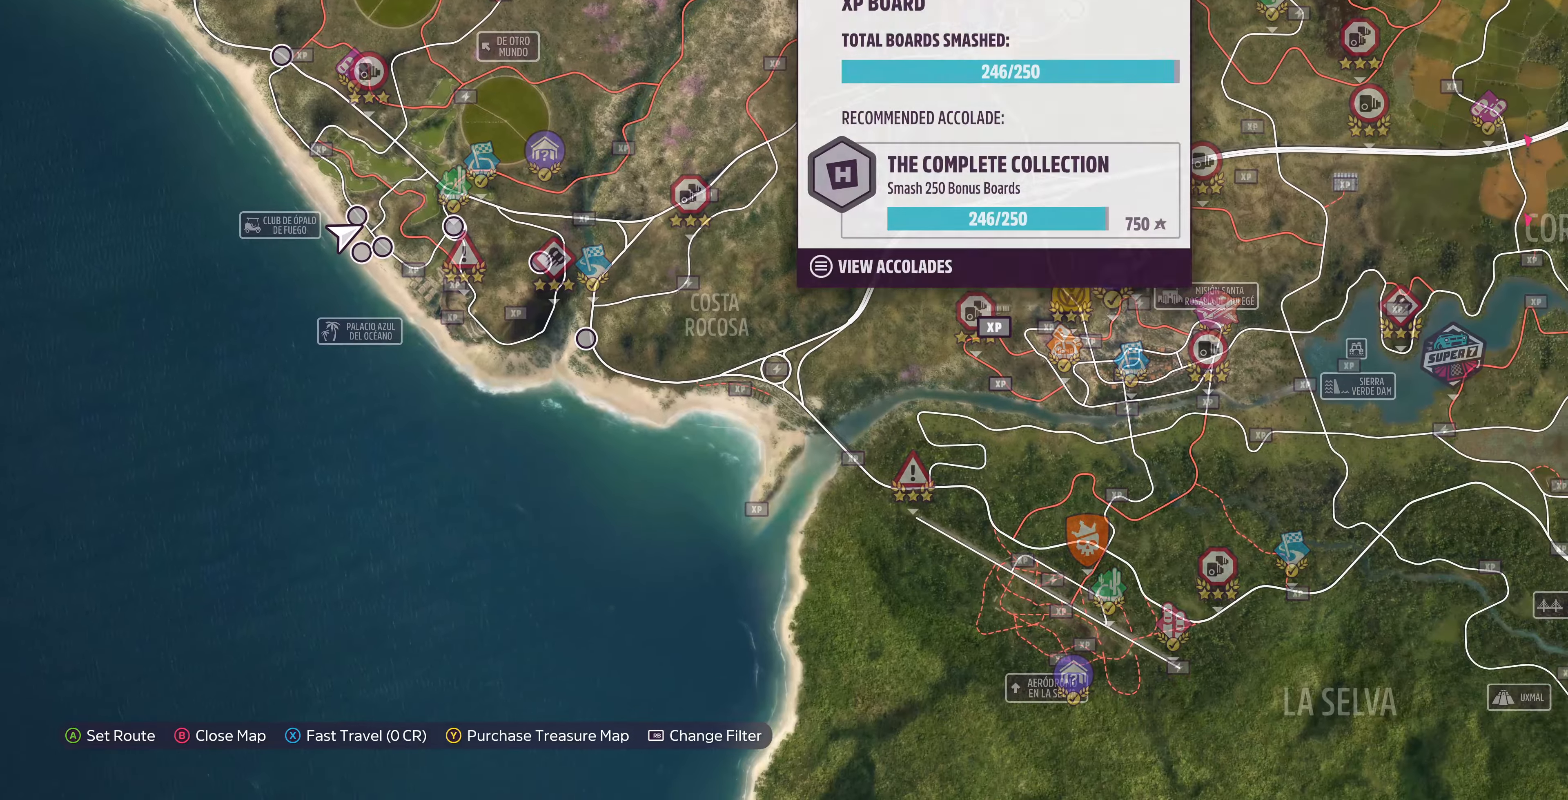
{"buttons": [], "left_stick": "center", "right_stick": "center", "events": [[33, "left_stick", "up-left"], [167, "left_stick", "center"]]}
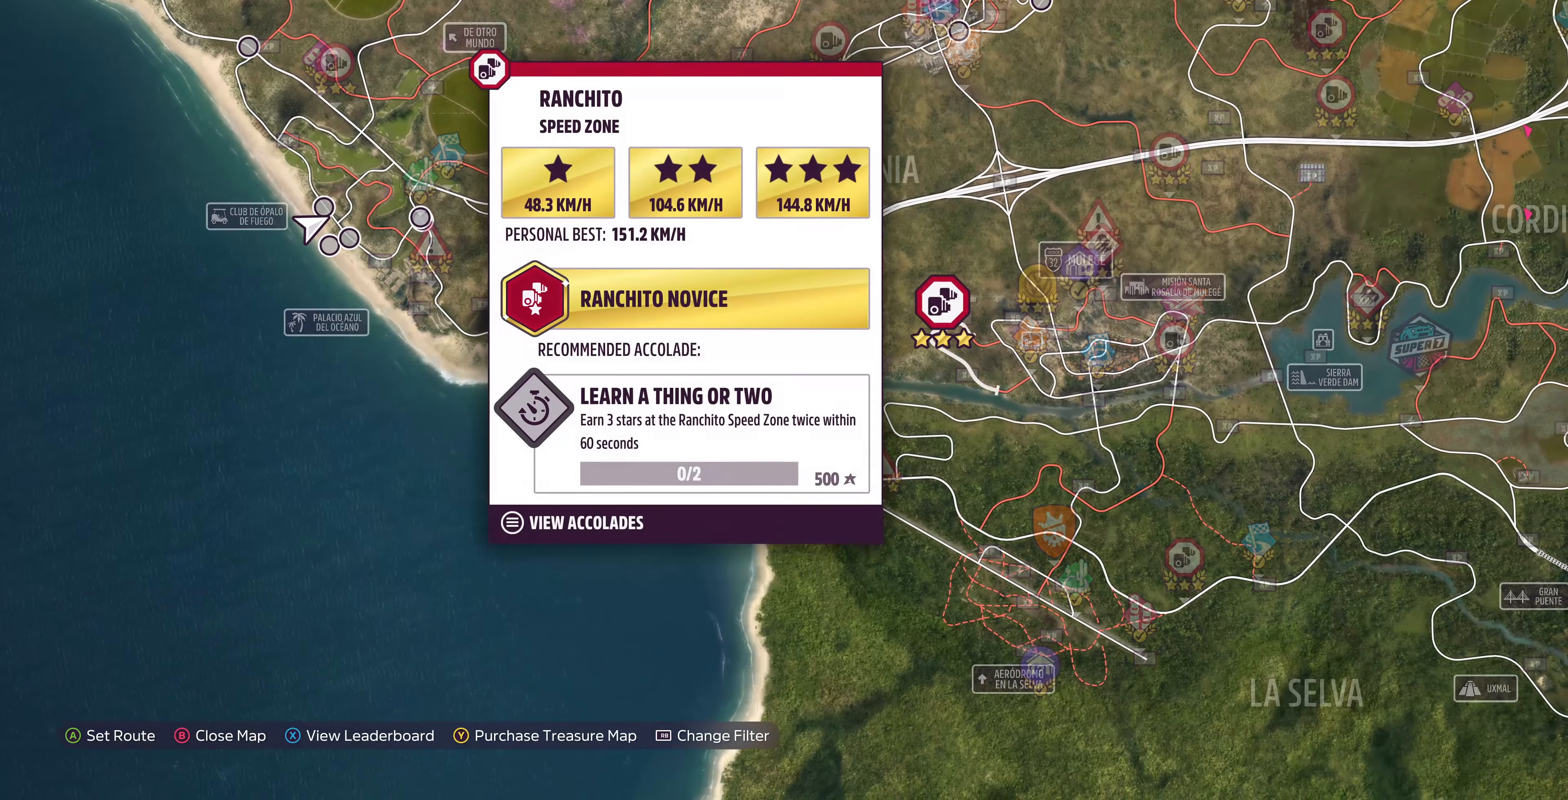
{"buttons": [], "left_stick": "center", "right_stick": "center", "events": []}
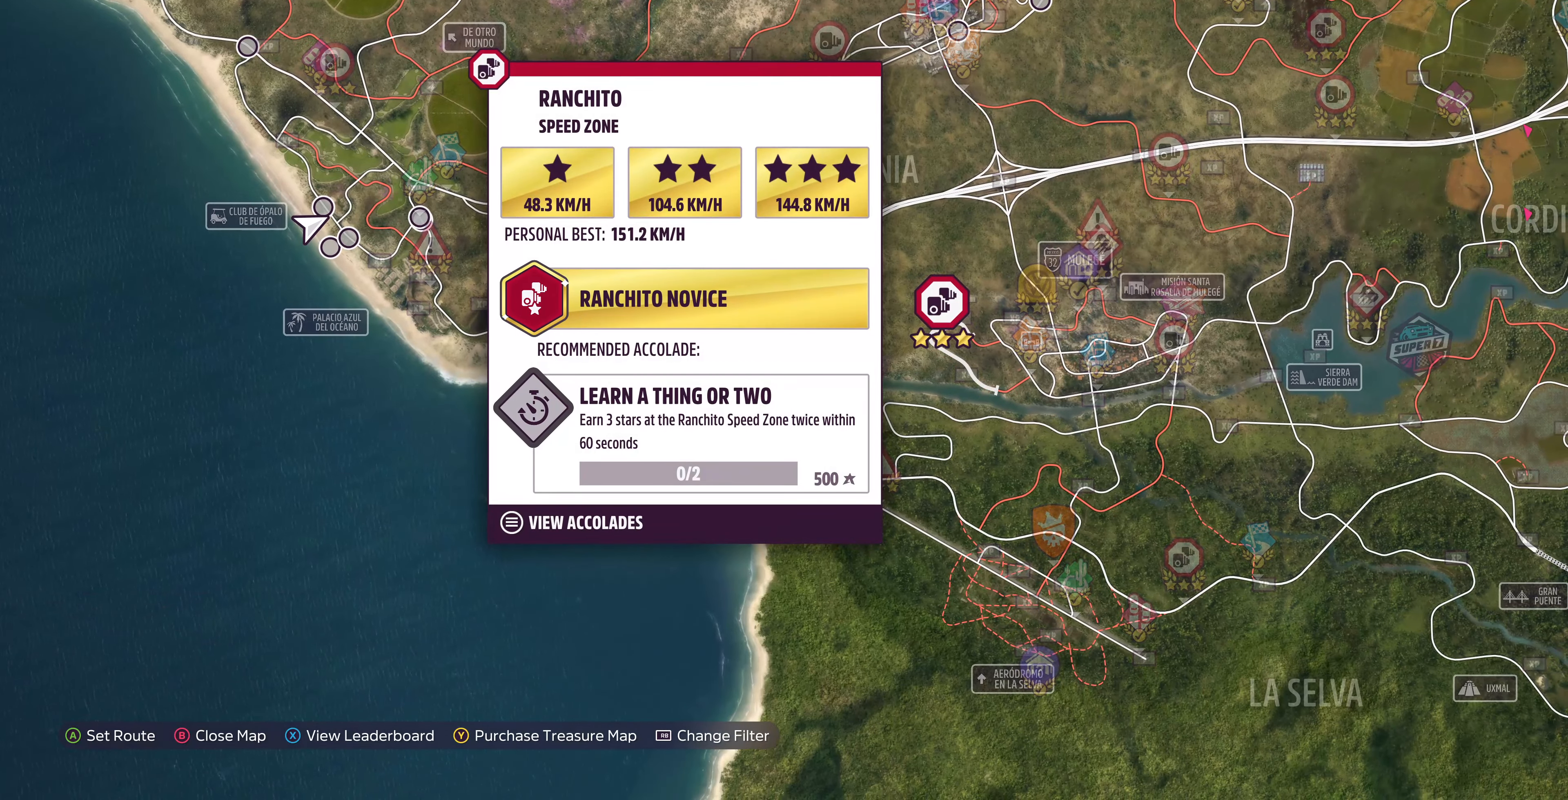
{"buttons": [], "left_stick": "down-right", "right_stick": "center", "events": [[467, "left_stick", "down-right"]]}
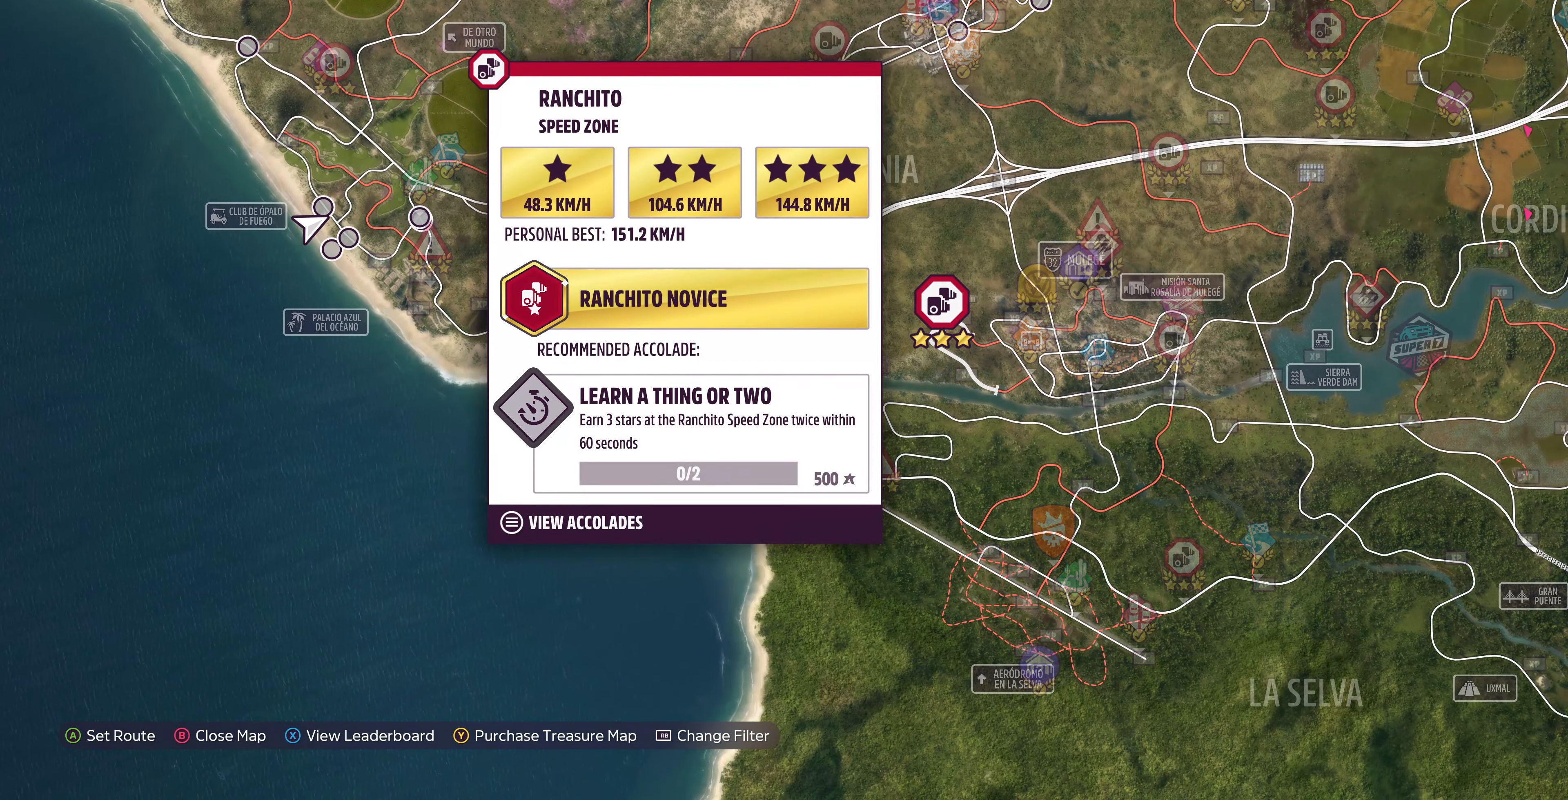
{"buttons": [], "left_stick": "down-right", "right_stick": "center", "events": []}
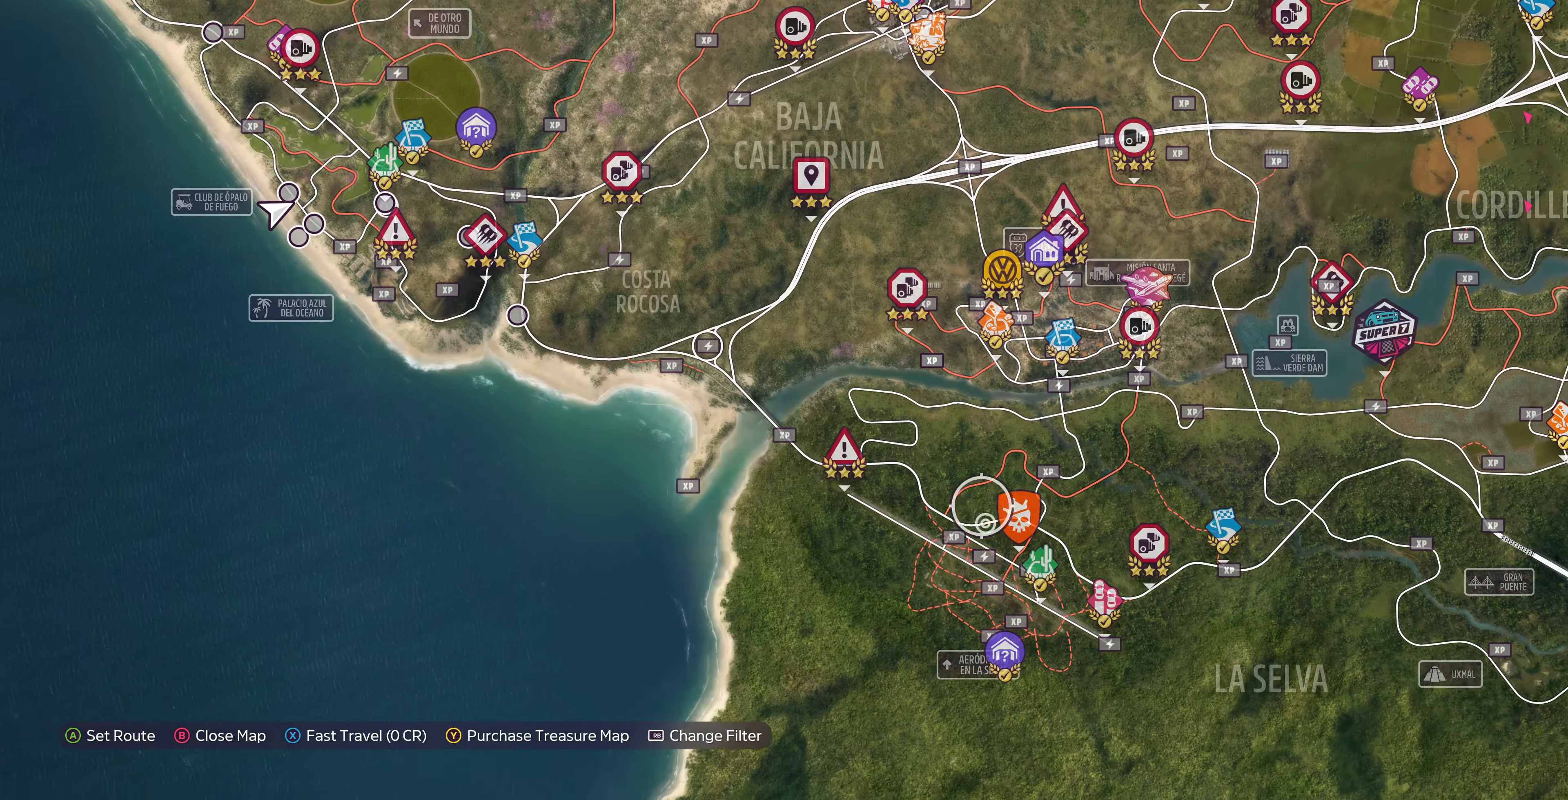
{"buttons": [], "left_stick": "up-right", "right_stick": "center", "events": [[300, "left_stick", "right"], [400, "left_stick", "up-right"]]}
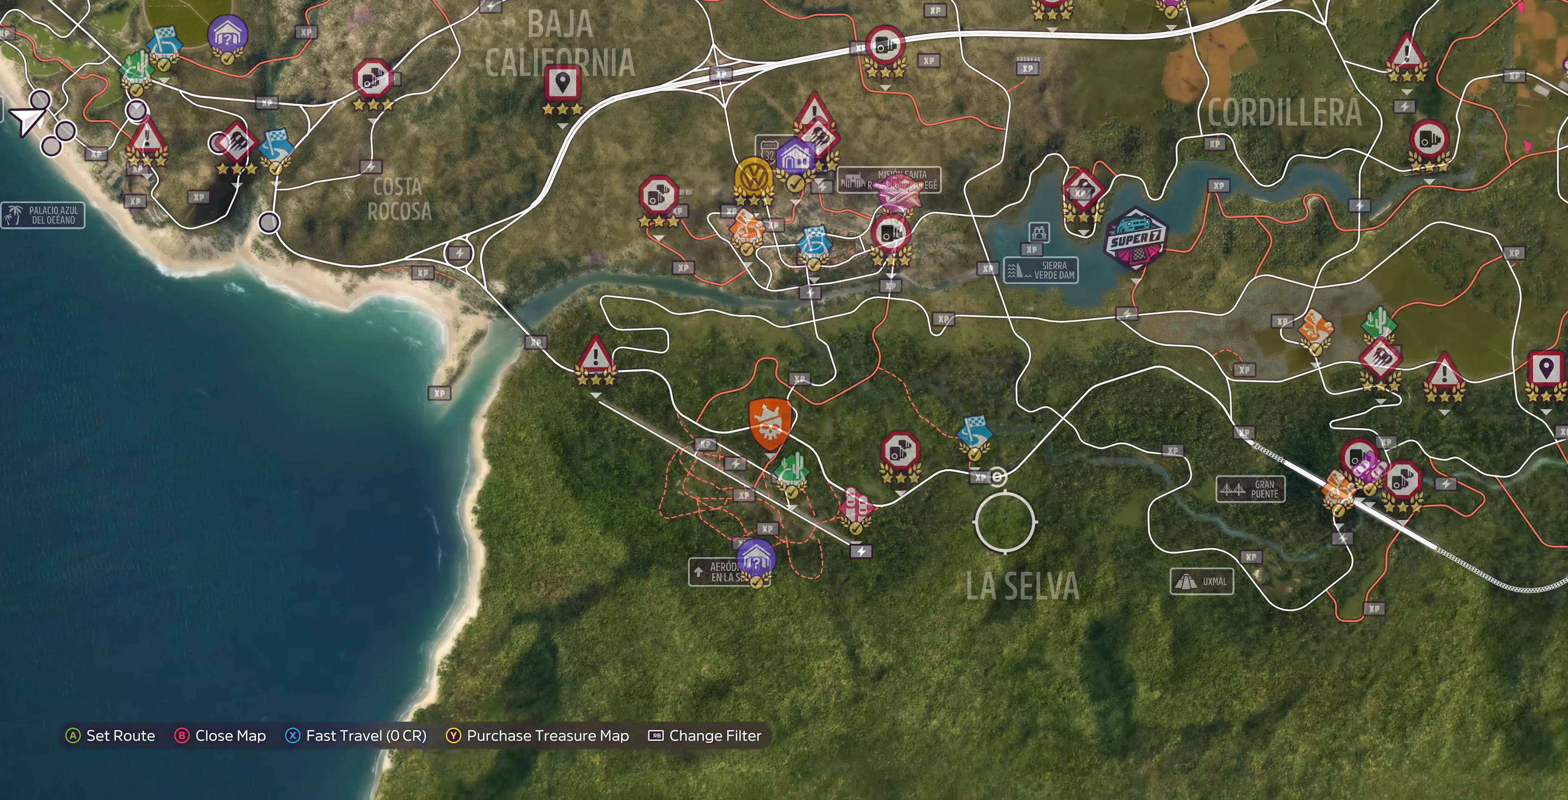
{"buttons": [], "left_stick": "left", "right_stick": "center", "events": [[233, "left_stick", "left"]]}
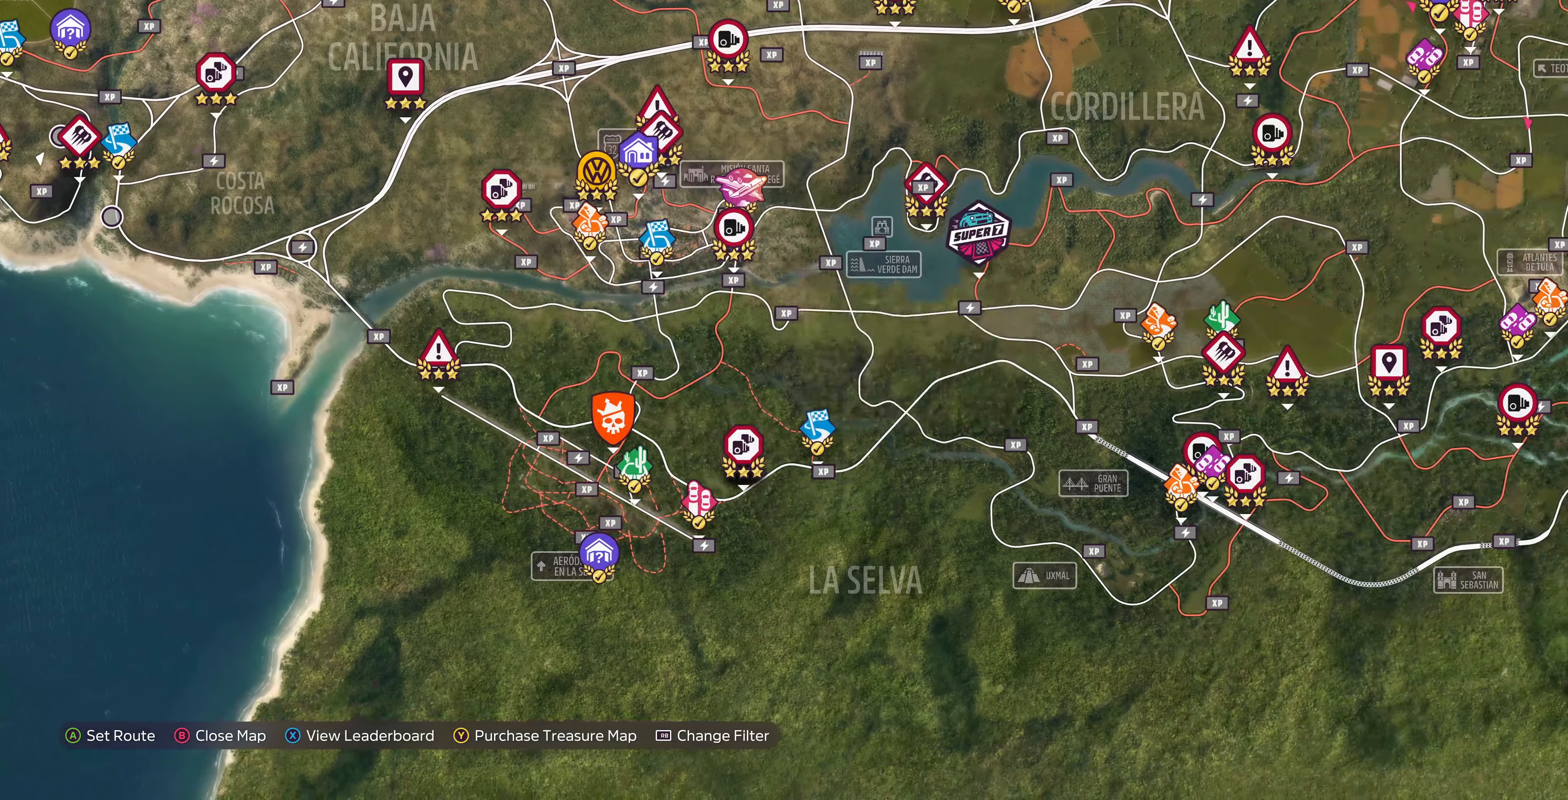
{"buttons": [], "left_stick": "center", "right_stick": "center", "events": [[33, "left_stick", "center"]]}
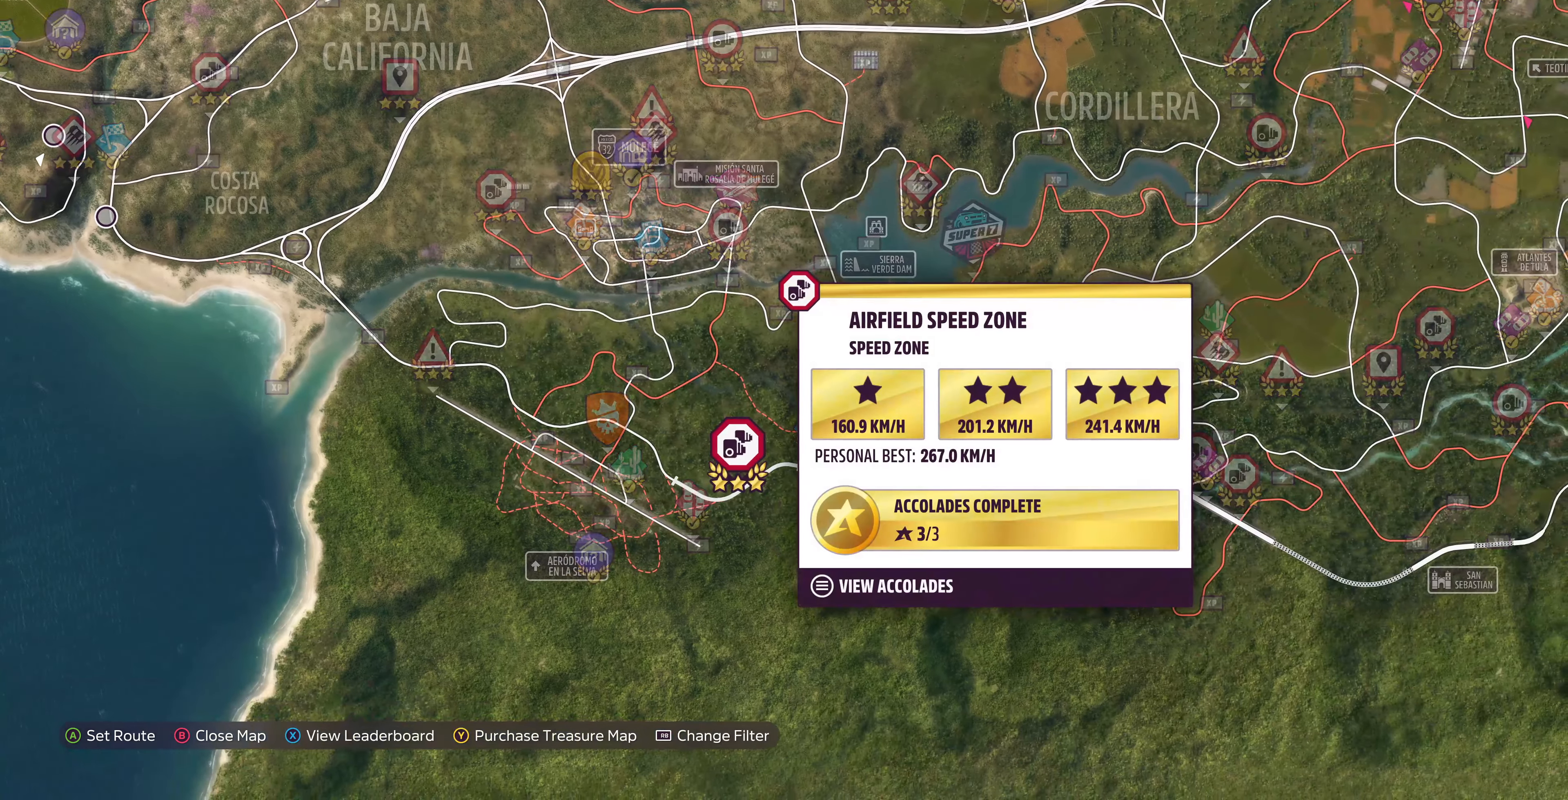
{"buttons": [], "left_stick": "right", "right_stick": "center", "events": [[267, "left_stick", "right"]]}
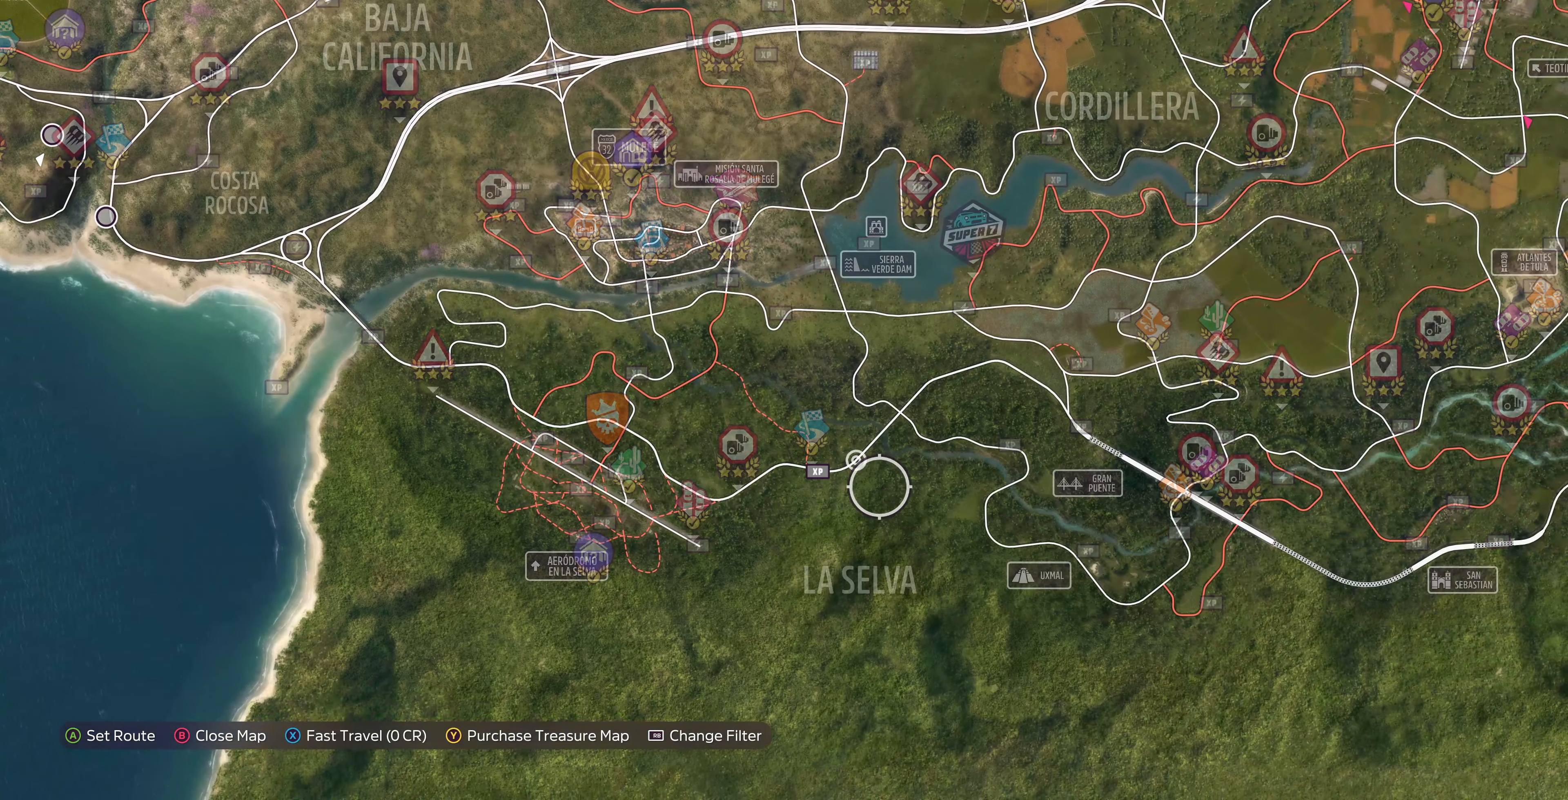
{"buttons": [], "left_stick": "center", "right_stick": "center", "events": [[200, "left_stick", "center"]]}
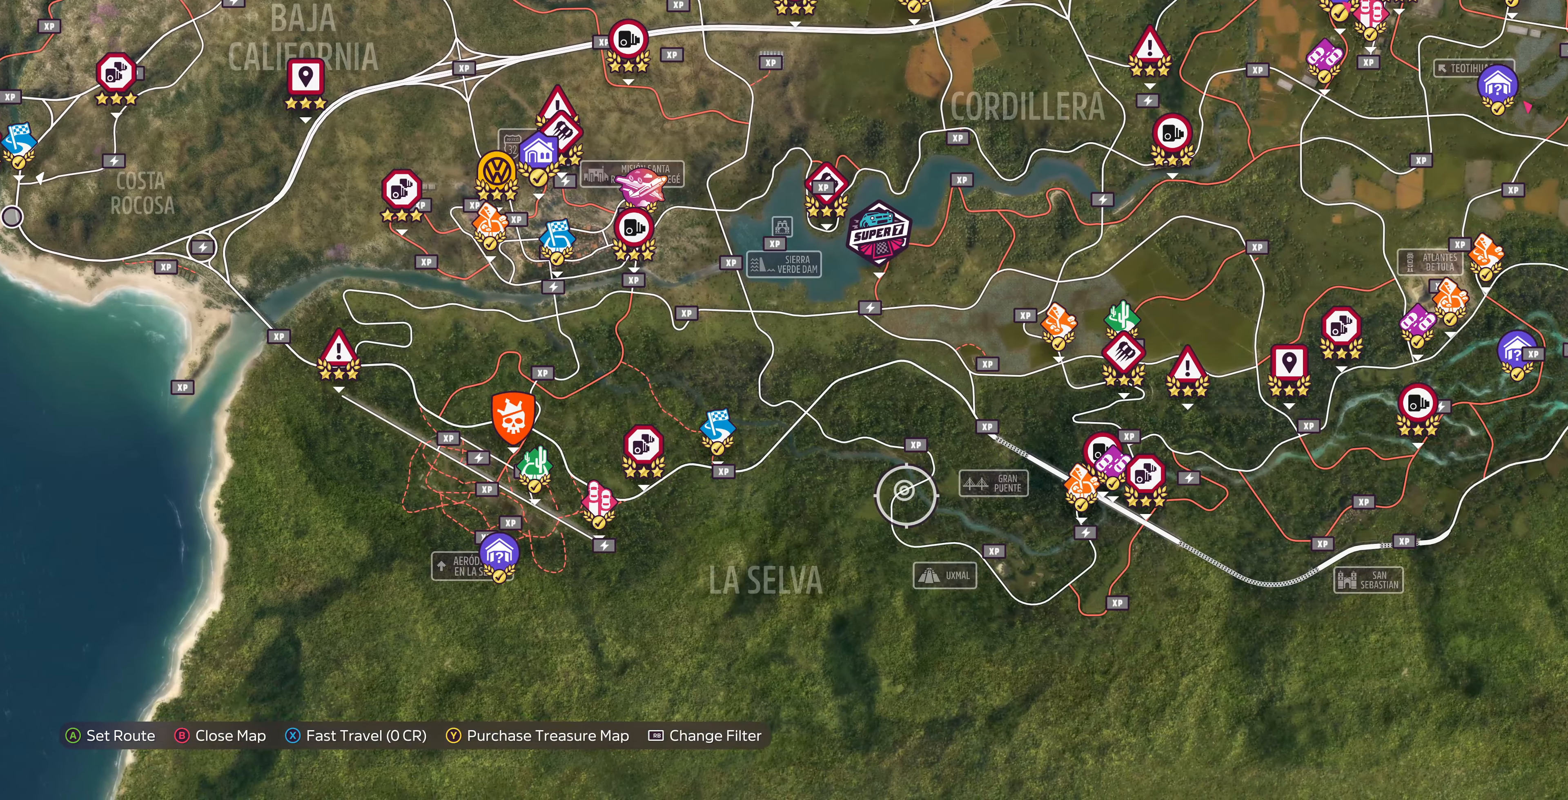
{"buttons": [], "left_stick": "center", "right_stick": "center", "events": []}
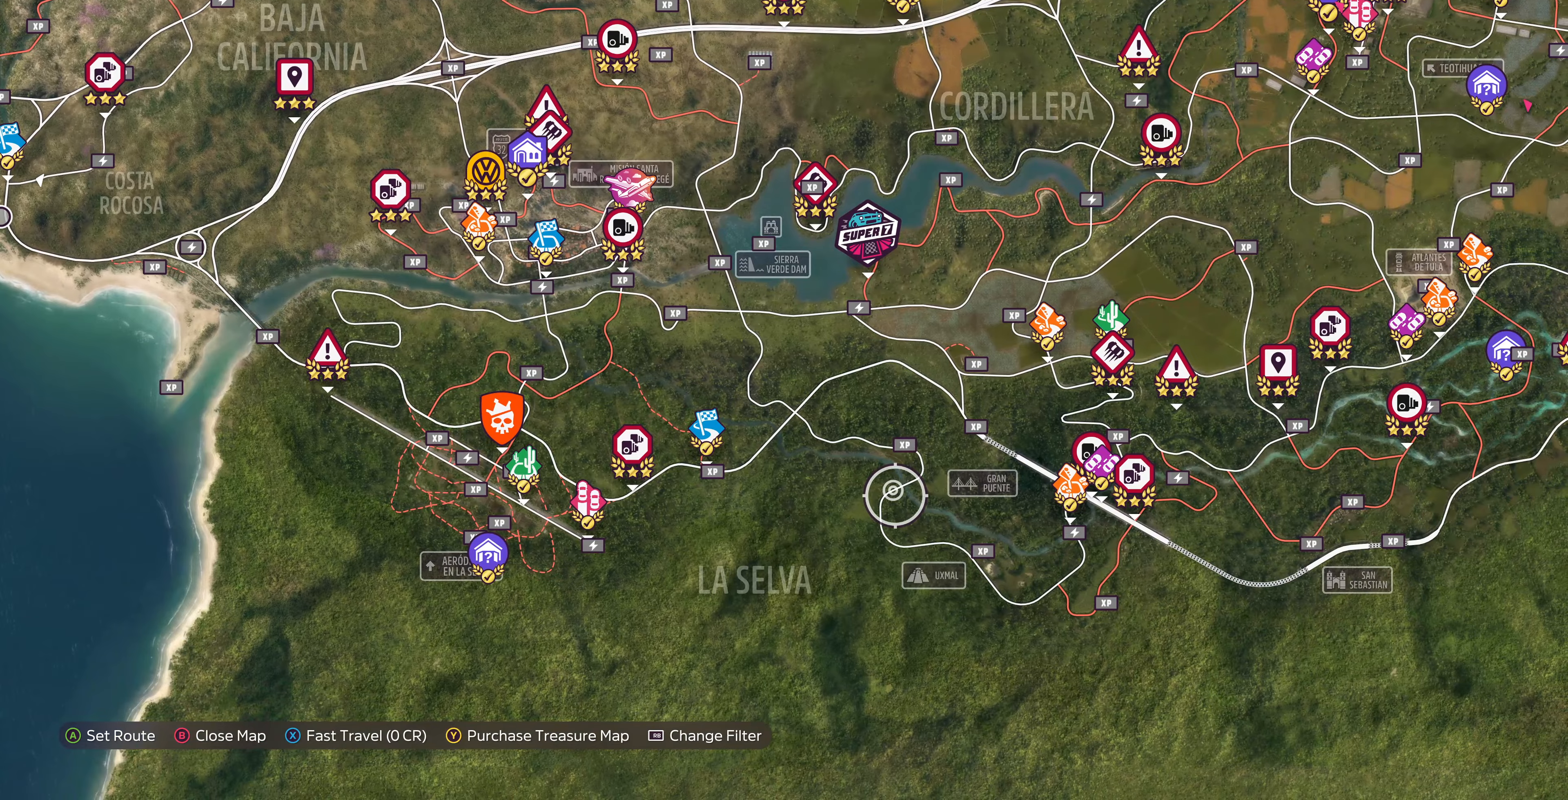
{"buttons": [], "left_stick": "up-right", "right_stick": "center", "events": [[133, "left_stick", "up-right"]]}
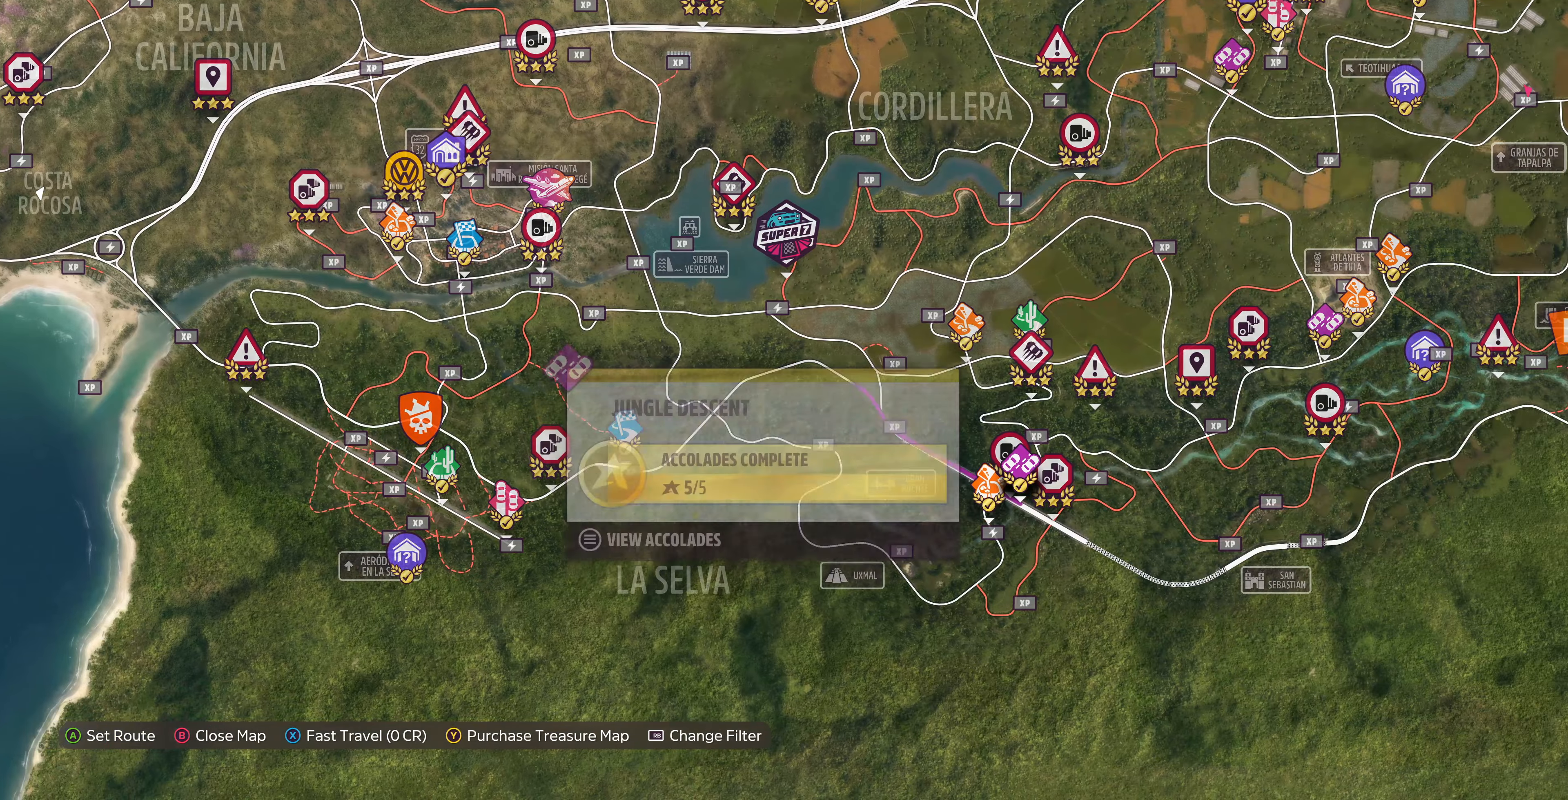
{"buttons": [], "left_stick": "down-left", "right_stick": "center", "events": [[166, "left_stick", "center"], [400, "left_stick", "down-left"]]}
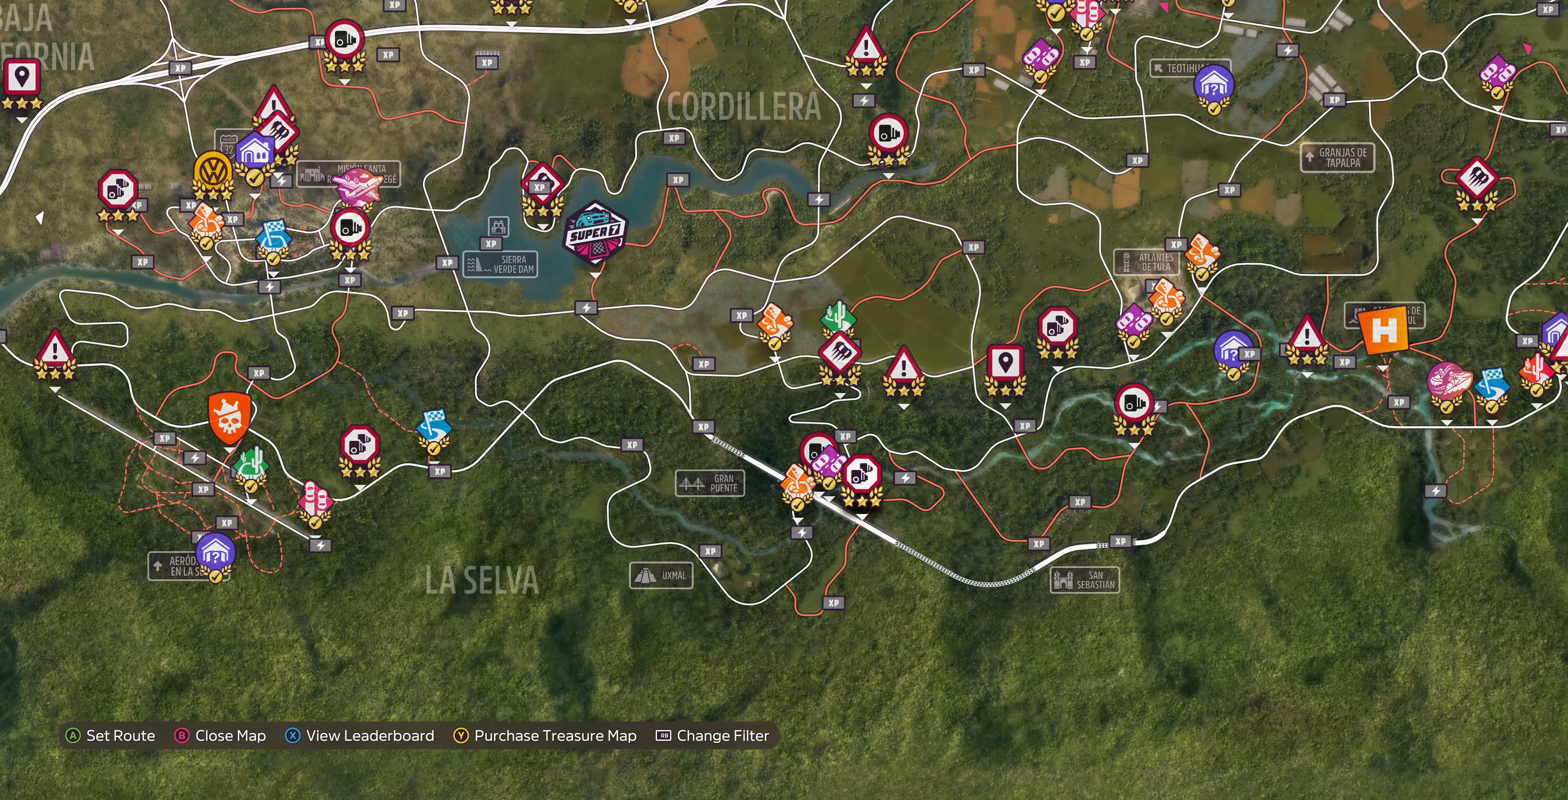
{"buttons": [], "left_stick": "center", "right_stick": "center", "events": [[33, "left_stick", "center"]]}
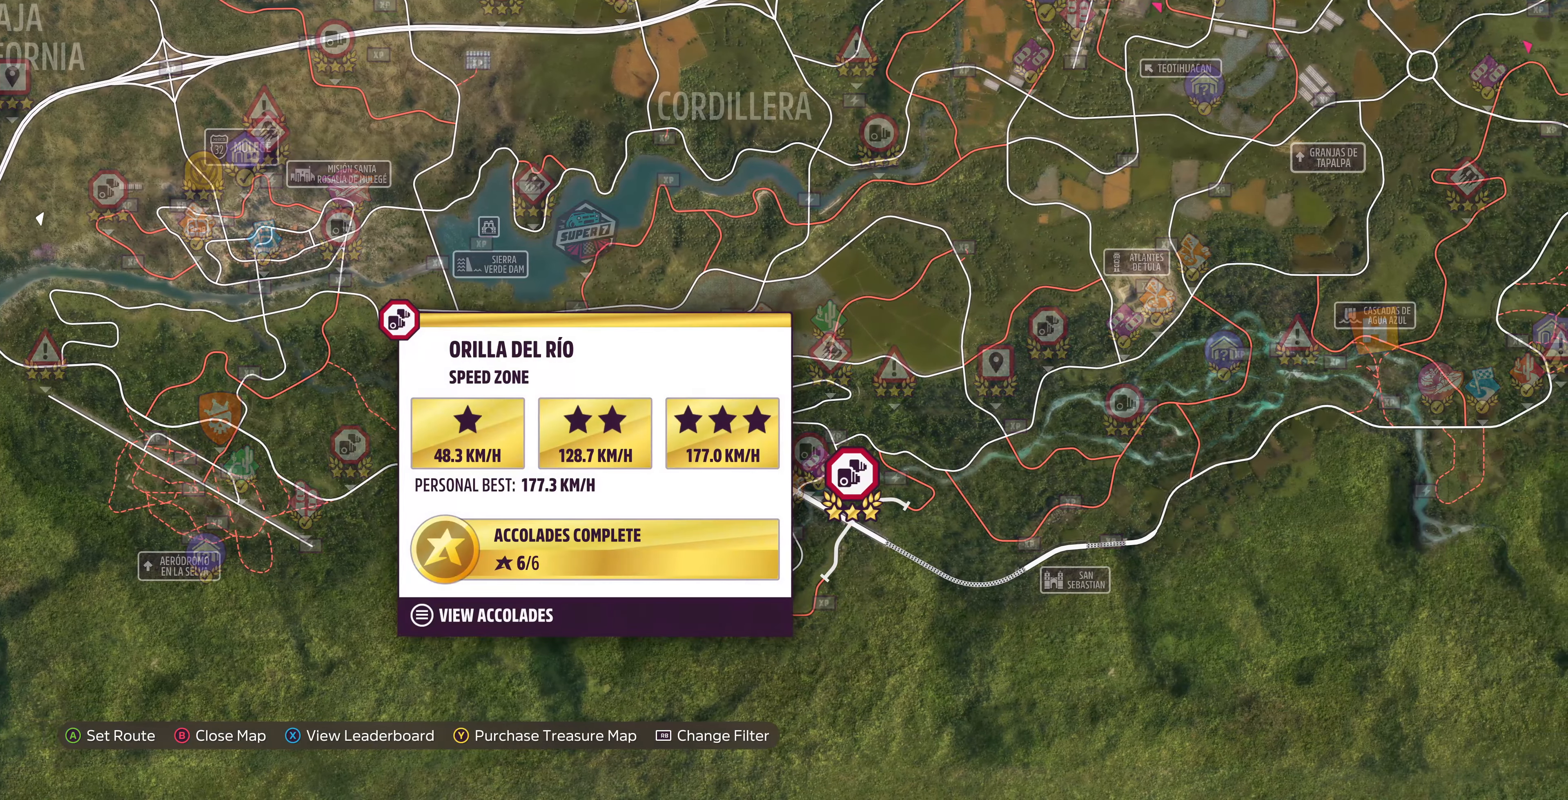
{"buttons": [], "left_stick": "right", "right_stick": "center", "events": [[333, "left_stick", "right"]]}
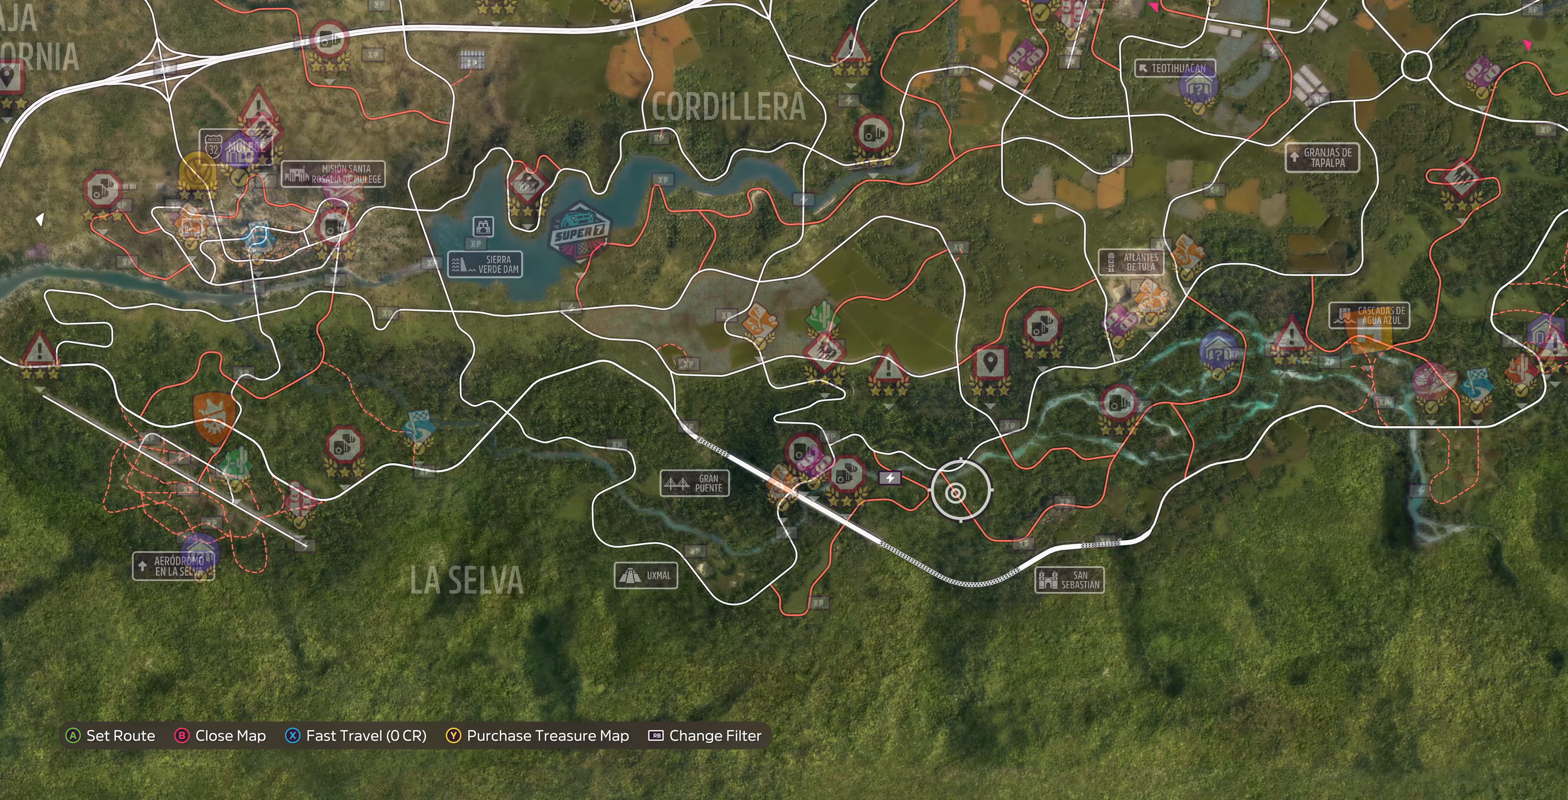
{"buttons": [], "left_stick": "up-right", "right_stick": "center", "events": [[33, "left_stick", "center"], [466, "left_stick", "up-right"]]}
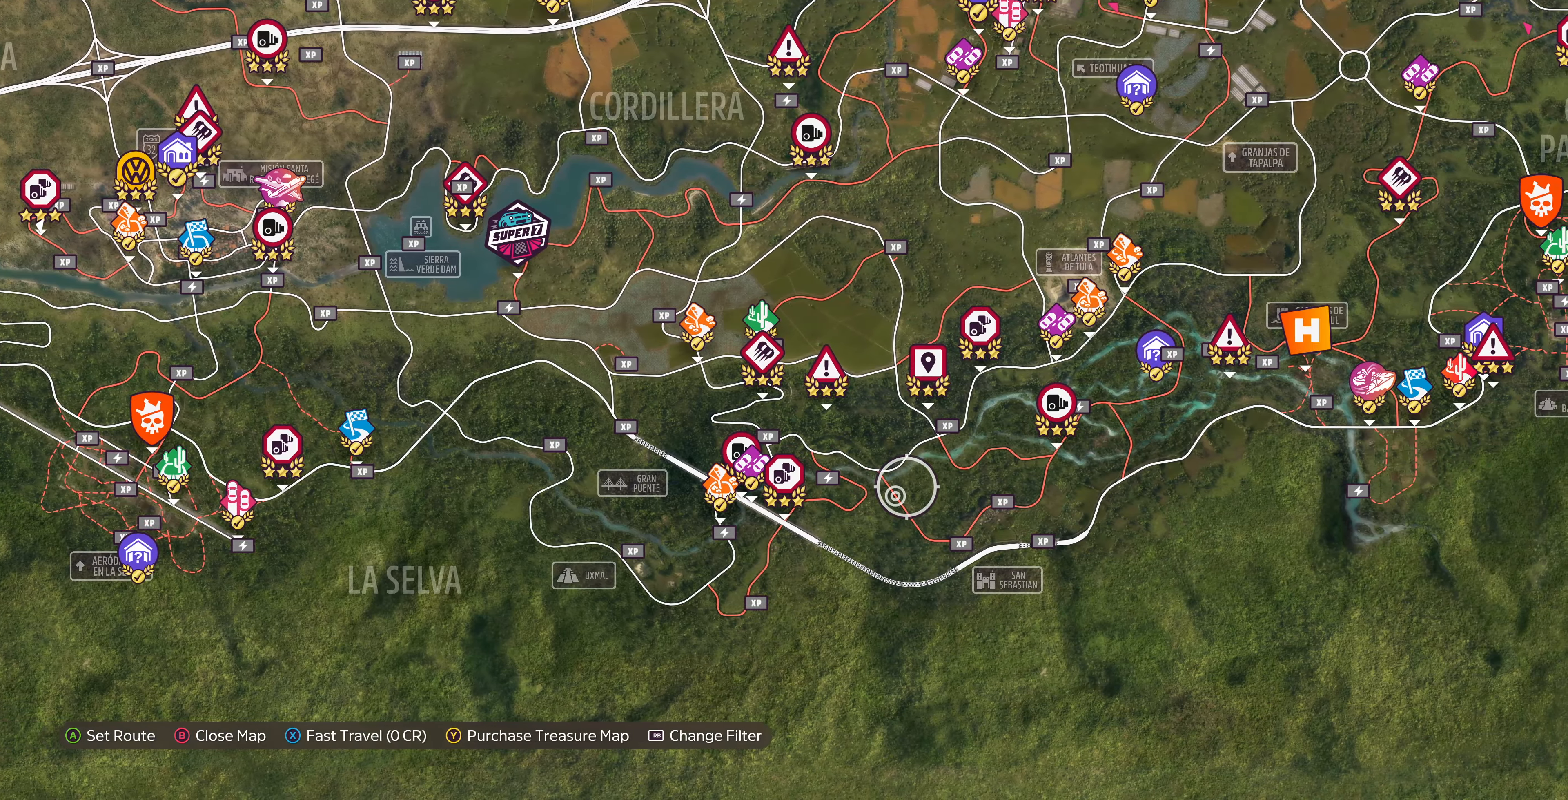
{"buttons": [], "left_stick": "center", "right_stick": "center", "events": [[266, "left_stick", "center"]]}
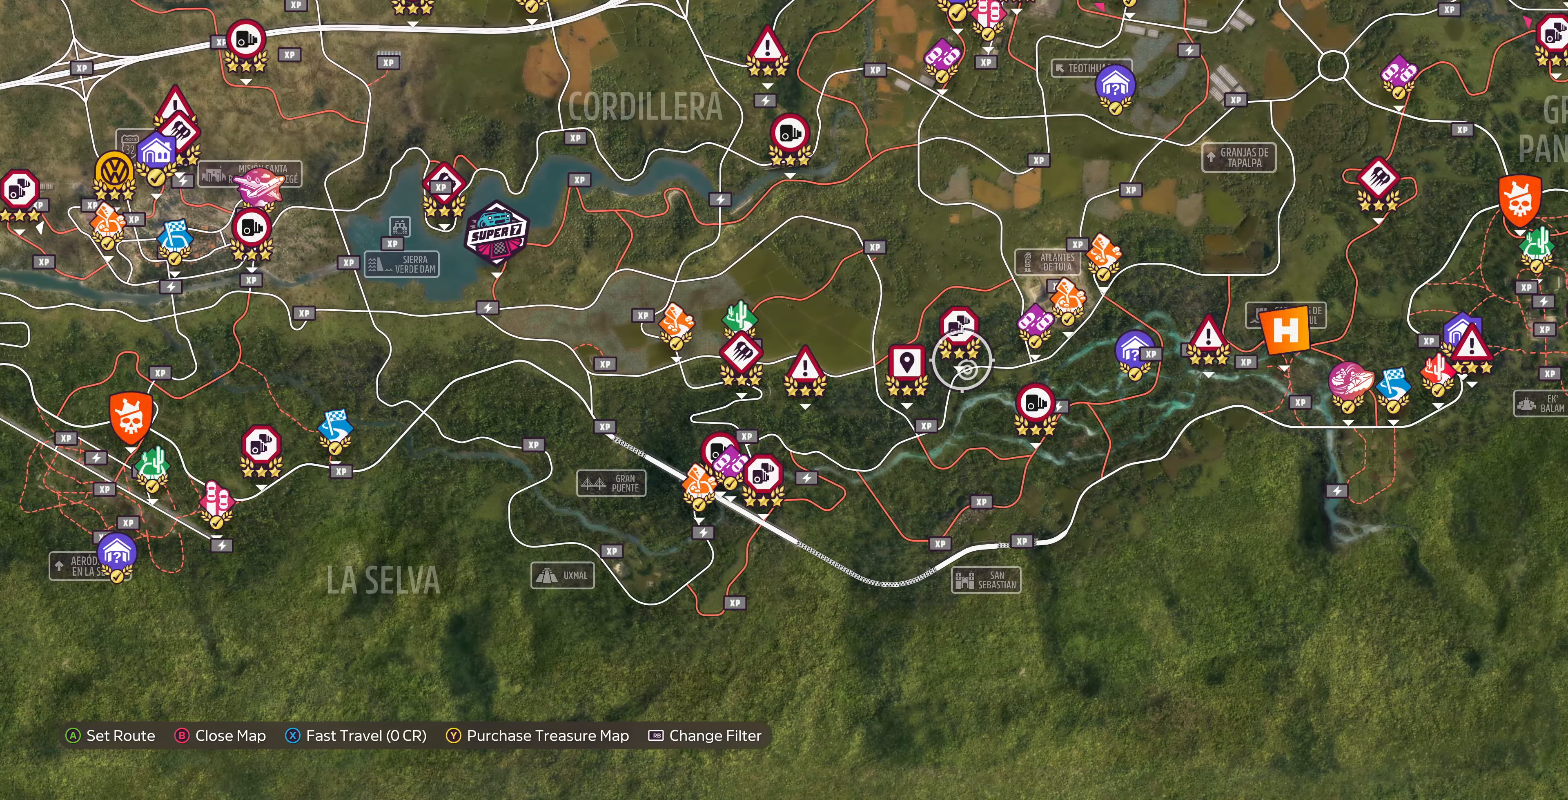
{"buttons": [], "left_stick": "center", "right_stick": "center", "events": [[33, "left_stick", "up"], [133, "left_stick", "center"]]}
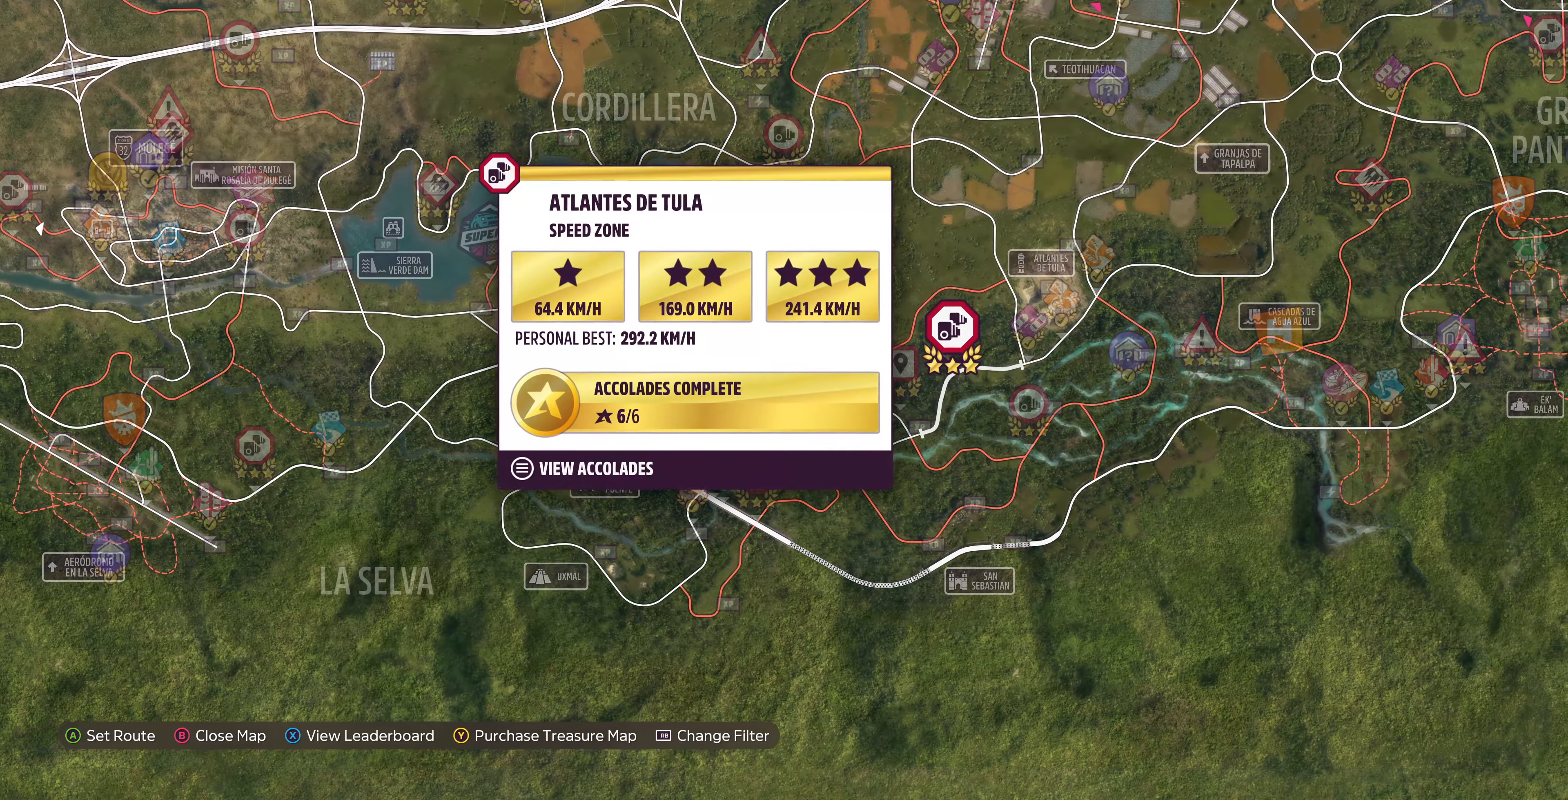
{"buttons": [], "left_stick": "down-right", "right_stick": "center", "events": [[300, "left_stick", "down-right"]]}
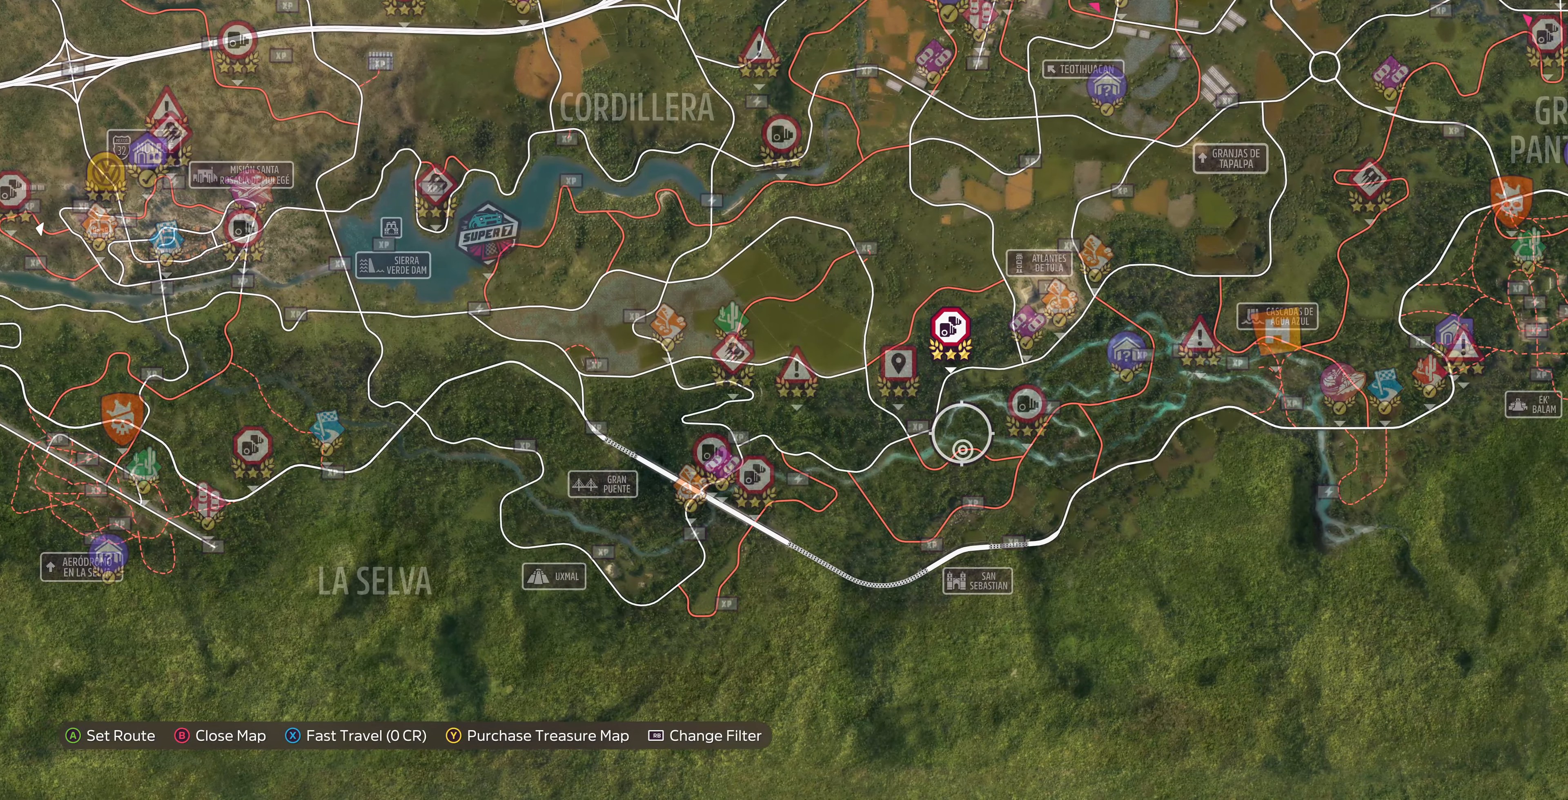
{"buttons": [], "left_stick": "right", "right_stick": "center", "events": [[33, "left_stick", "center"], [433, "left_stick", "right"]]}
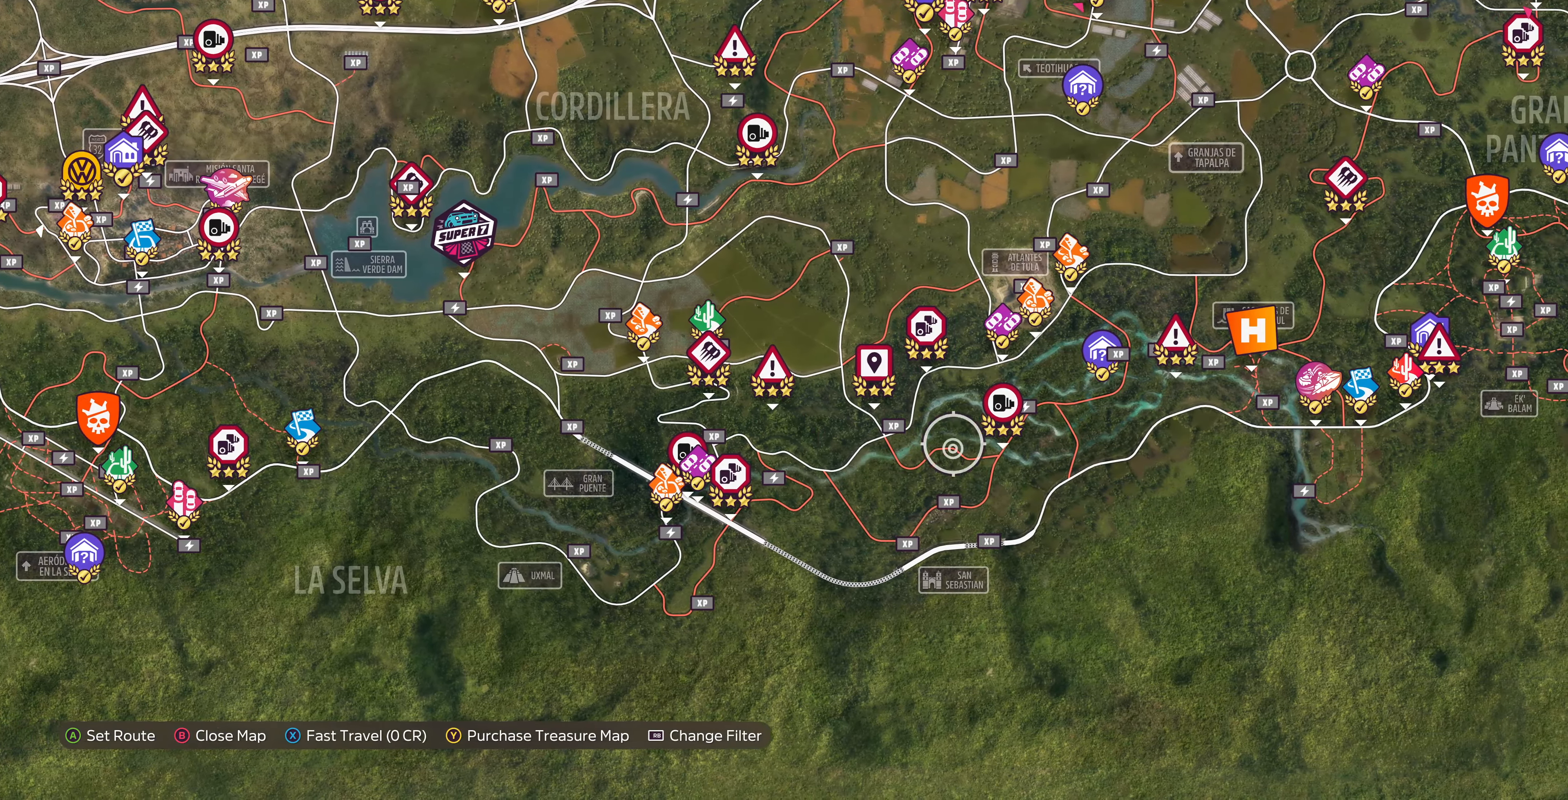
{"buttons": [], "left_stick": "center", "right_stick": "center", "events": [[200, "left_stick", "up-right"], [466, "left_stick", "center"]]}